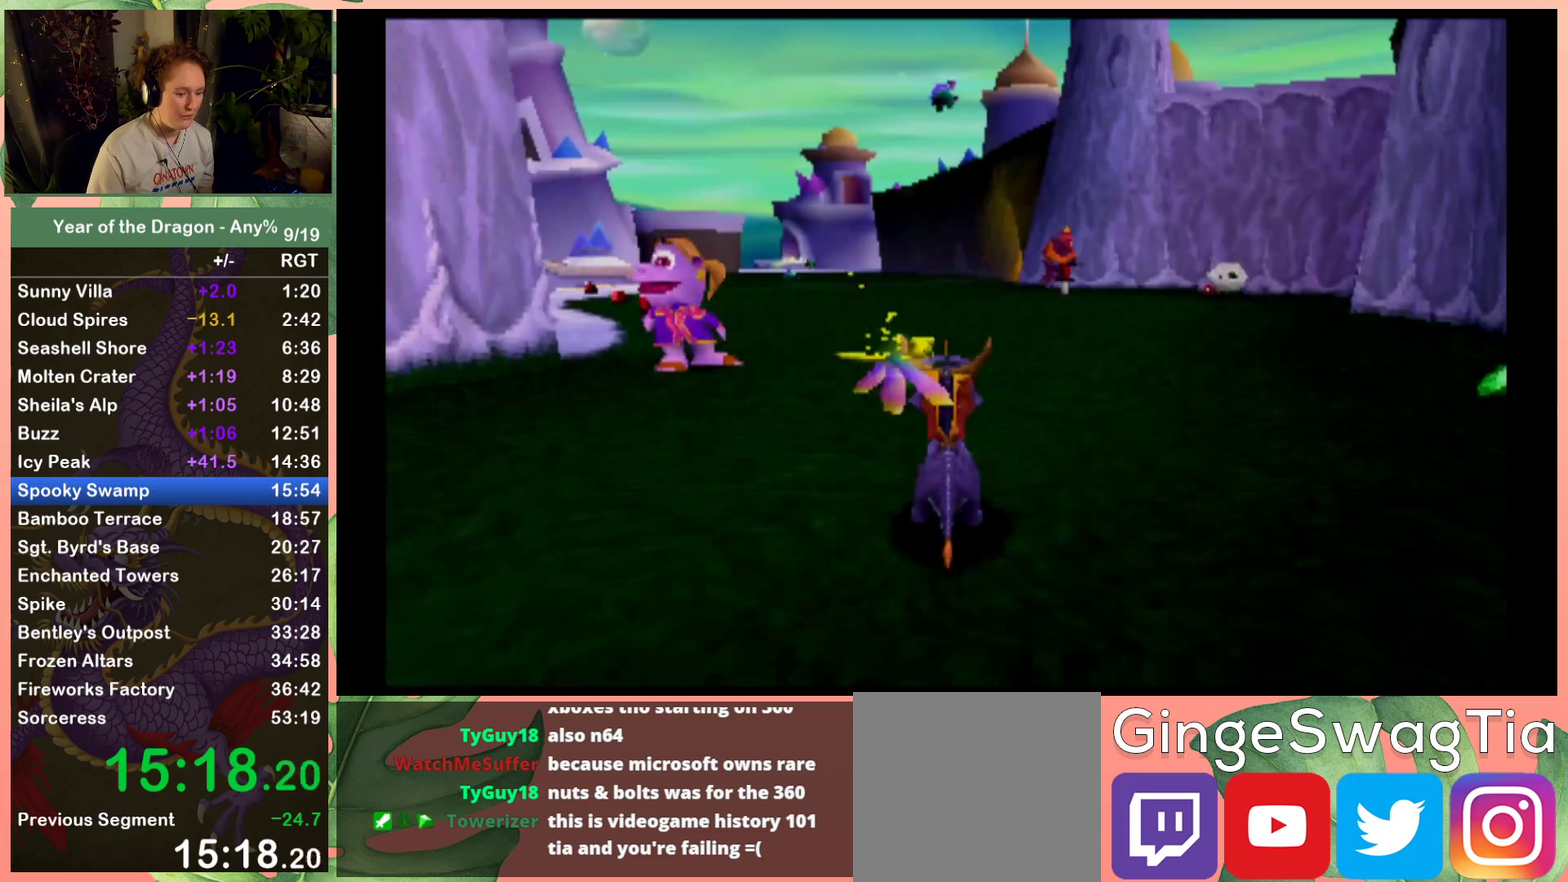
Gameplay with a controller (Xbox layout); each line is a JSON object with the inputs held at the frame after it. "events" lists button and stick changes between this image and that frame as [ms after this image, input, new state], when the widget could be followed in between. This document gives stick clicks only as held states, not as events.
{"buttons": ["X", "DPAD_UP"], "left_stick": "center", "right_stick": "center", "events": [[234, "DPAD_UP", "down"], [367, "X", "down"]]}
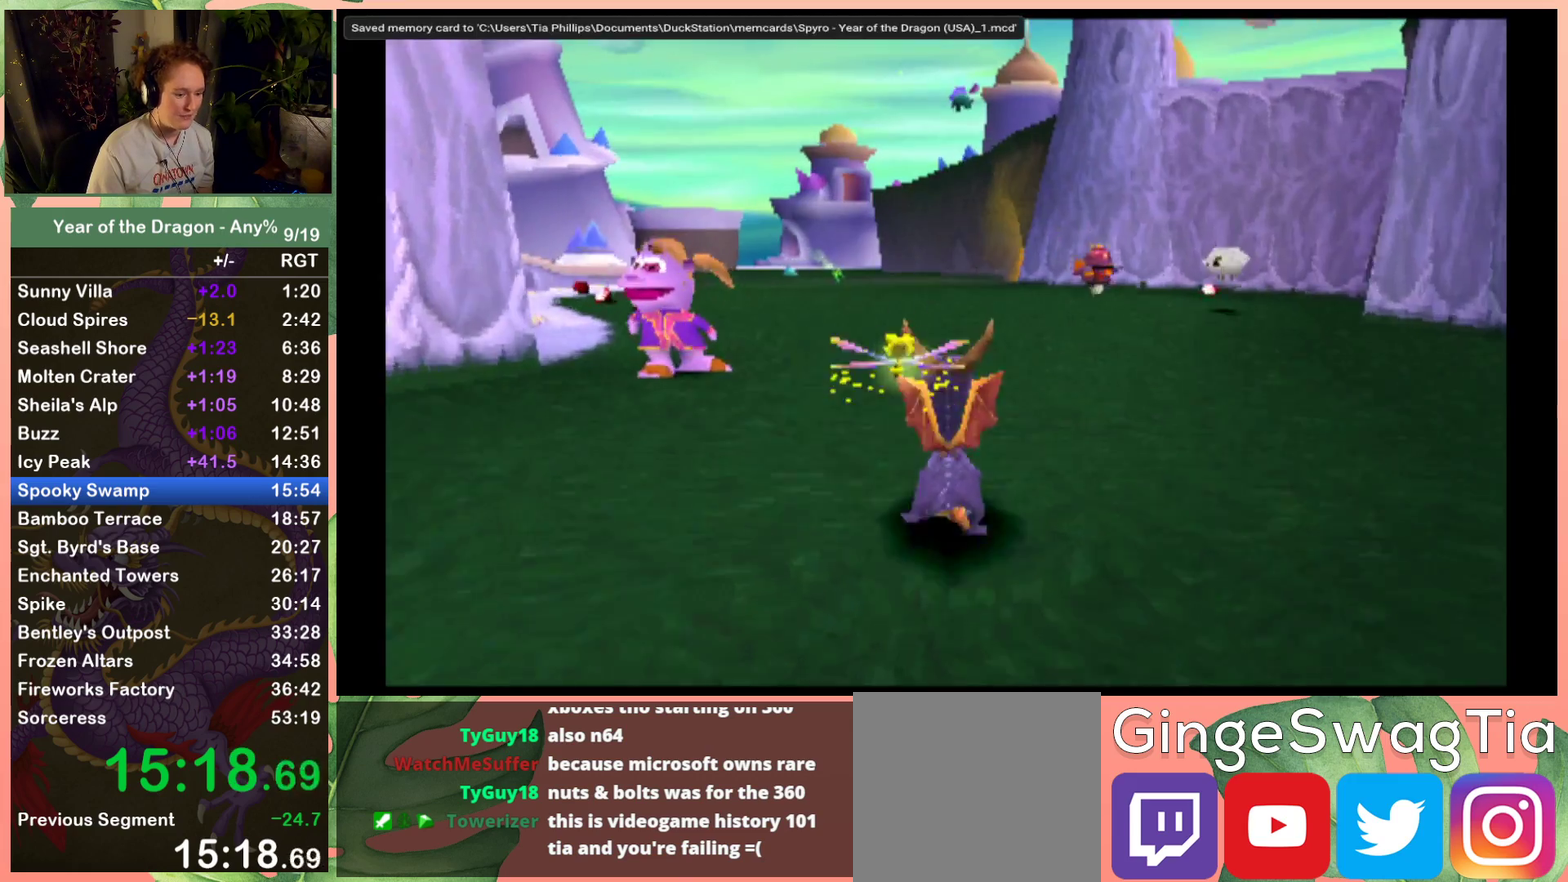
{"buttons": ["X"], "left_stick": "center", "right_stick": "center", "events": [[100, "DPAD_UP", "up"], [300, "DPAD_LEFT", "down"], [434, "DPAD_LEFT", "up"]]}
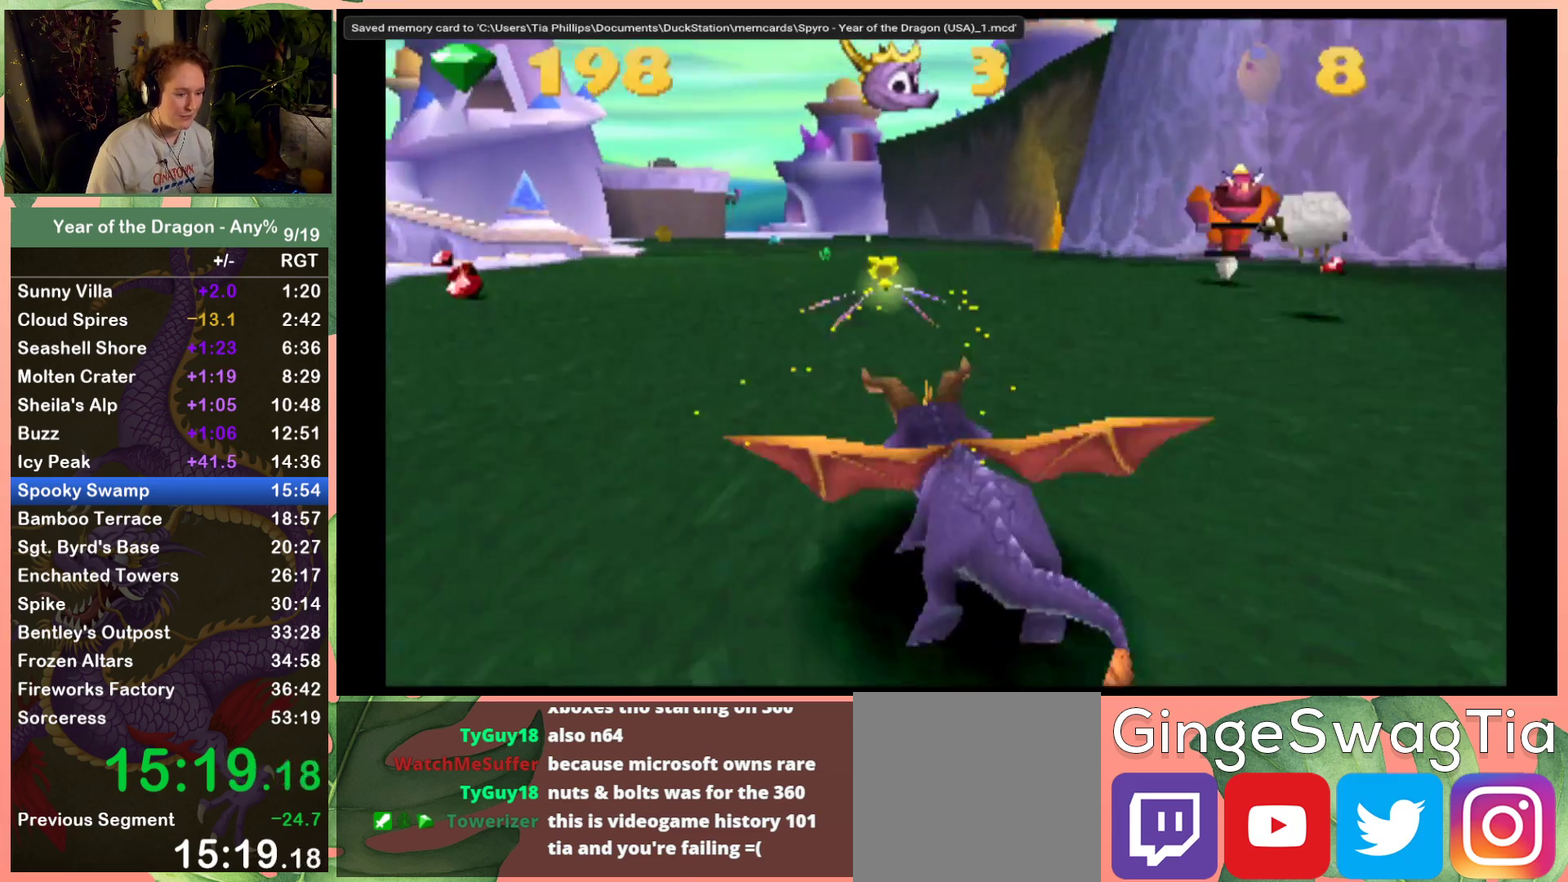
{"buttons": ["X", "DPAD_LEFT"], "left_stick": "center", "right_stick": "center", "events": [[334, "DPAD_LEFT", "down"]]}
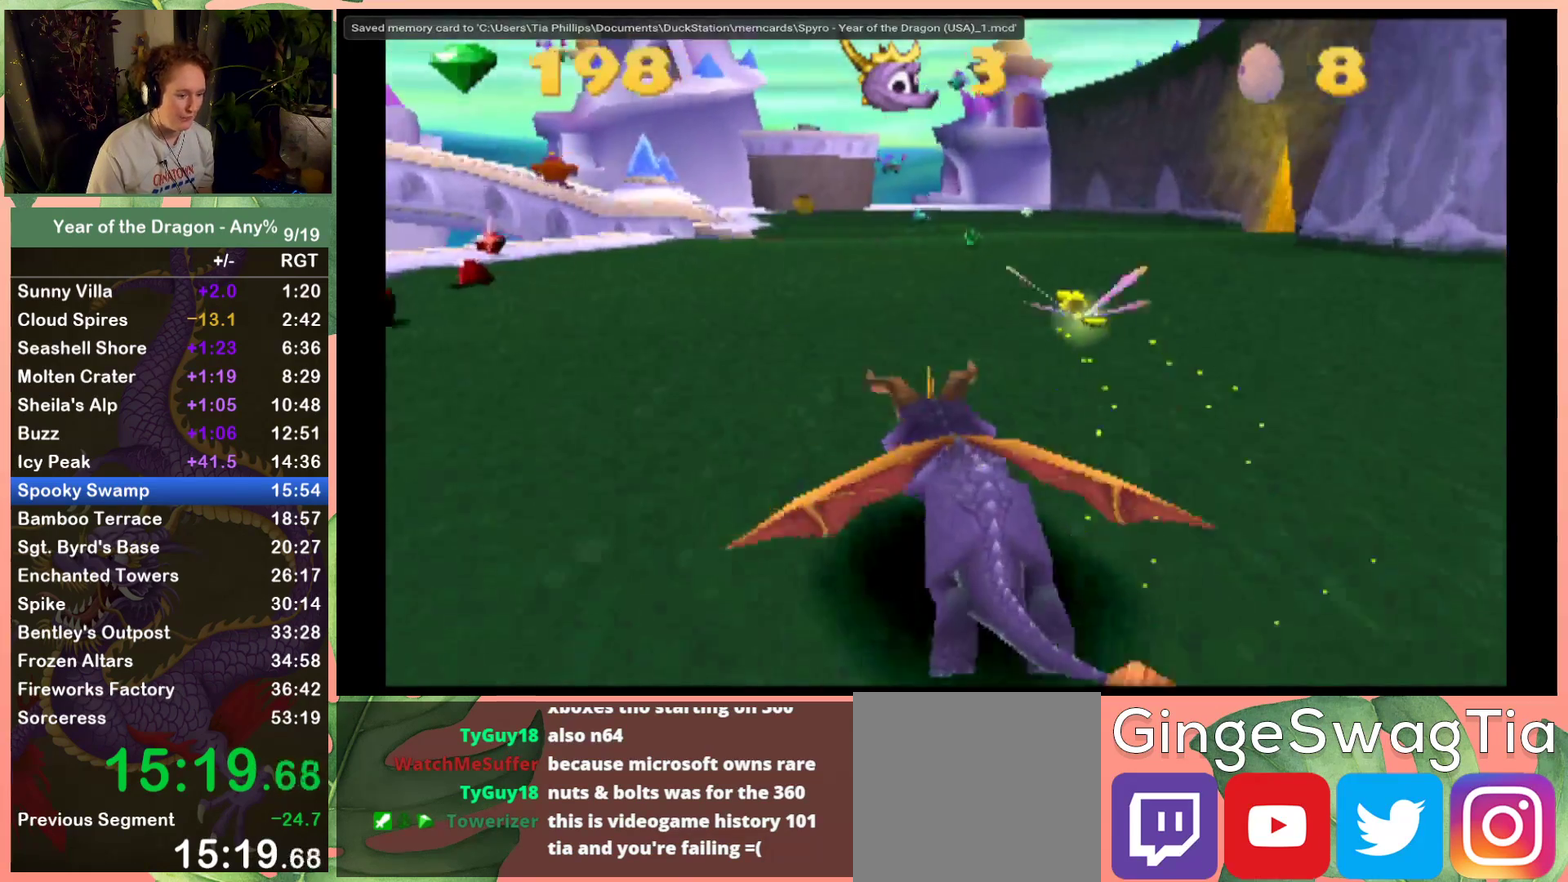
{"buttons": ["X"], "left_stick": "center", "right_stick": "center", "events": [[100, "DPAD_LEFT", "up"]]}
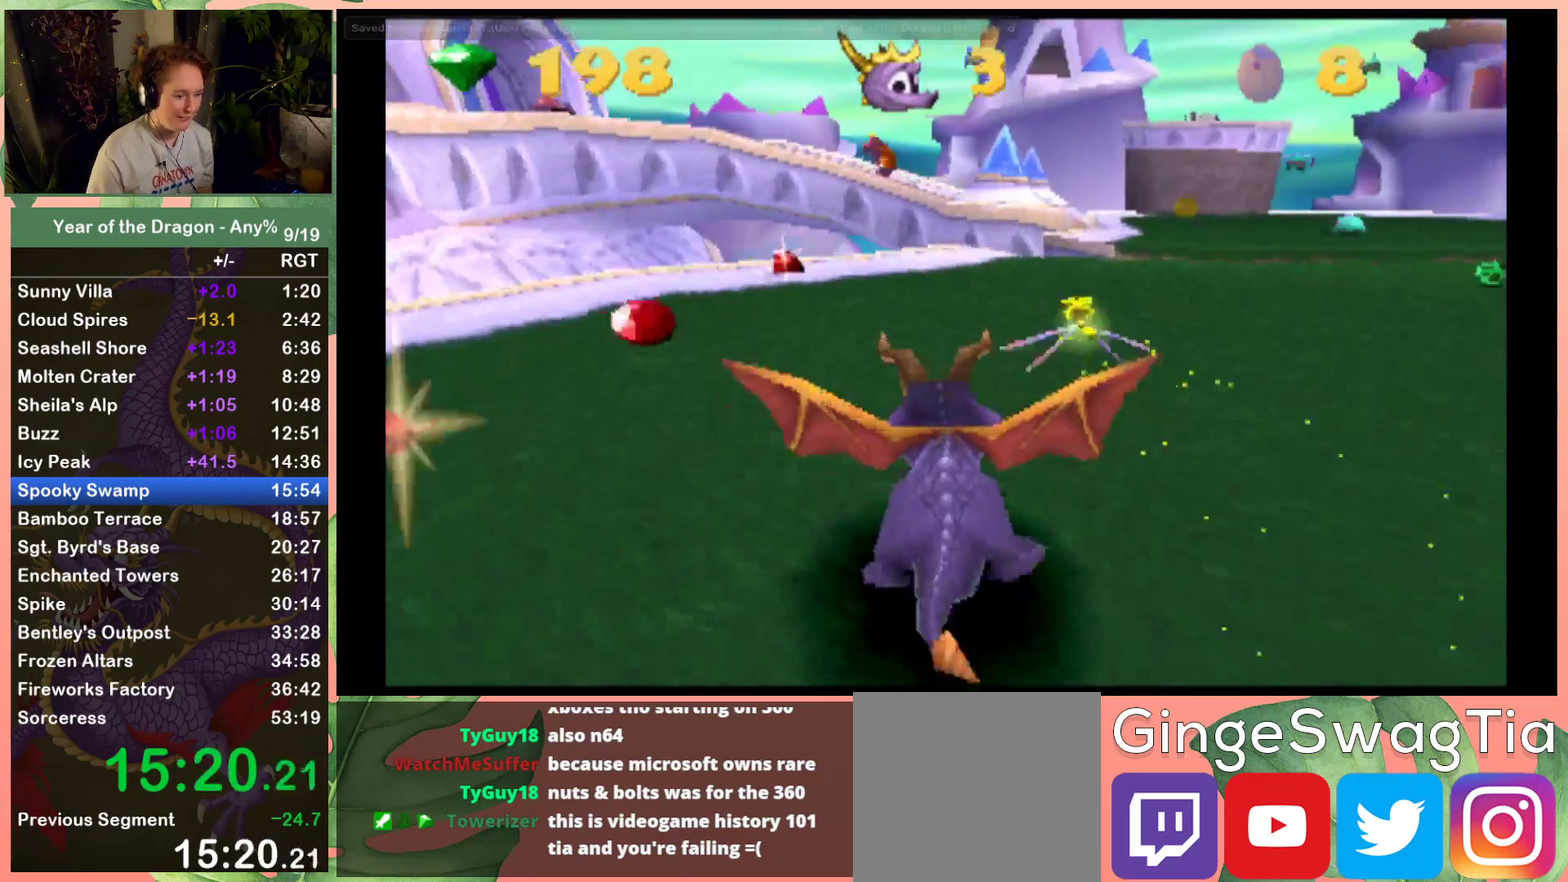
{"buttons": ["X"], "left_stick": "center", "right_stick": "center", "events": [[367, "DPAD_RIGHT", "down"], [434, "DPAD_RIGHT", "up"]]}
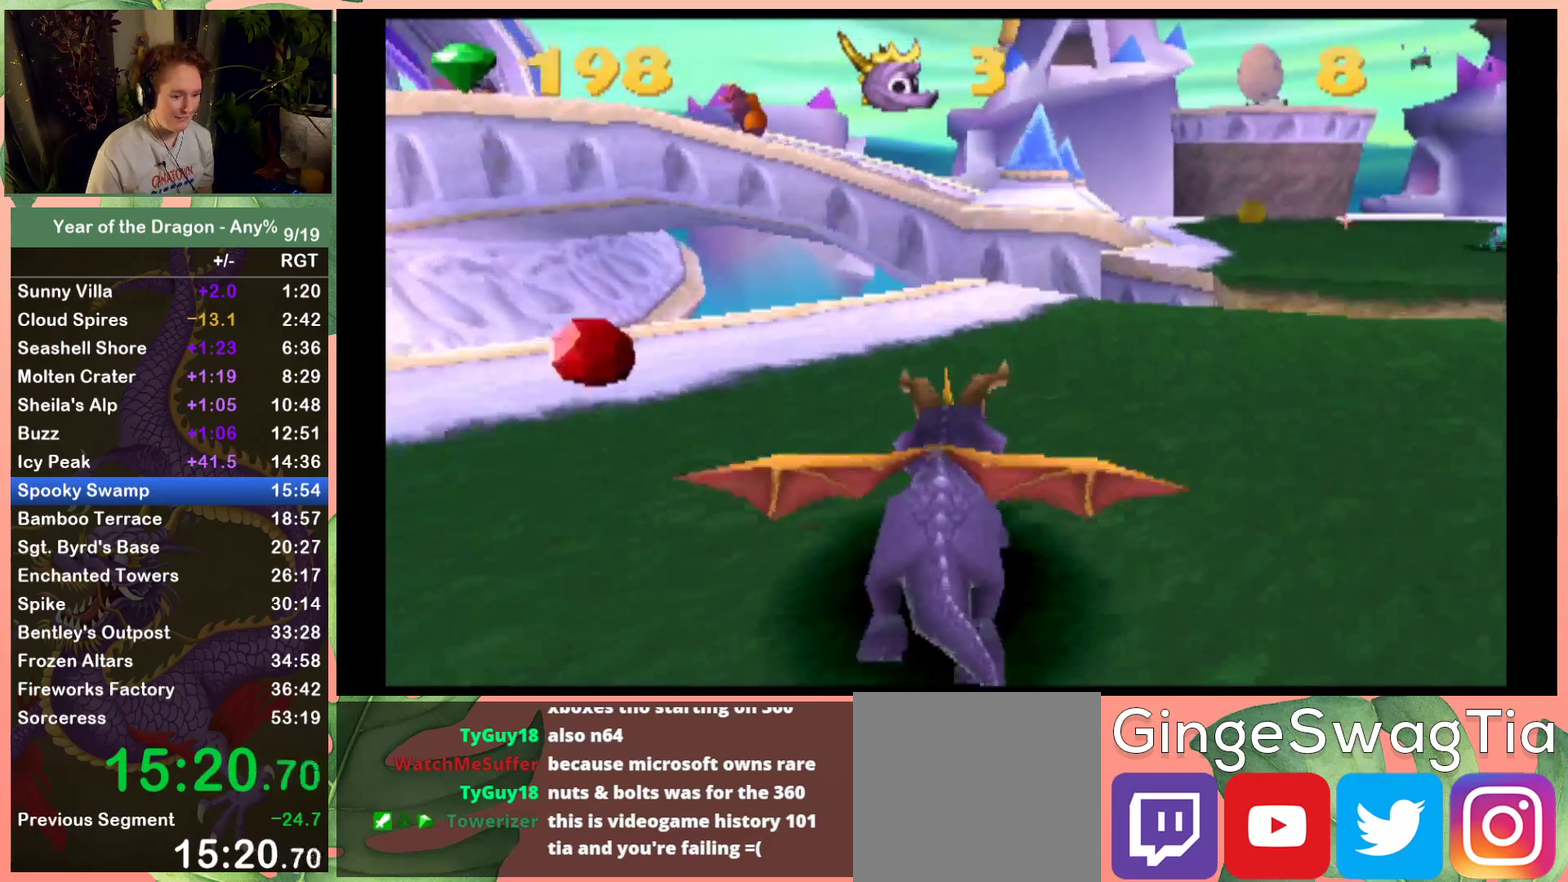
{"buttons": ["A", "X", "DPAD_UP"], "left_stick": "center", "right_stick": "center", "events": [[133, "DPAD_LEFT", "down"], [233, "DPAD_LEFT", "up"], [467, "DPAD_UP", "down"], [500, "A", "down"]]}
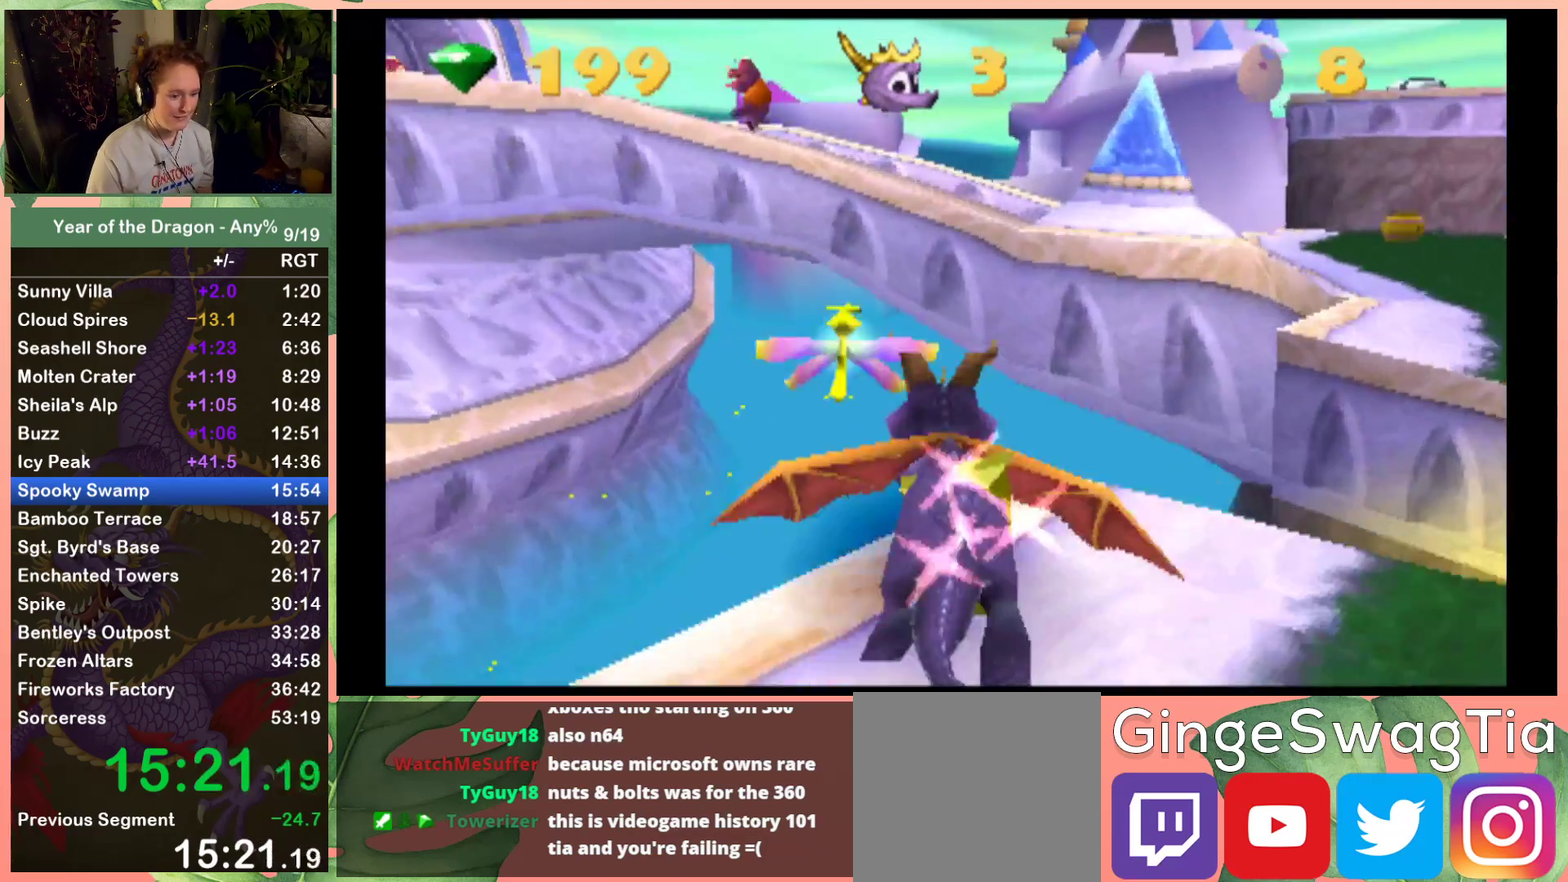
{"buttons": ["A", "DPAD_UP", "DPAD_RIGHT"], "left_stick": "center", "right_stick": "center", "events": [[334, "A", "up"], [334, "X", "up"], [367, "DPAD_RIGHT", "down"], [434, "A", "down"]]}
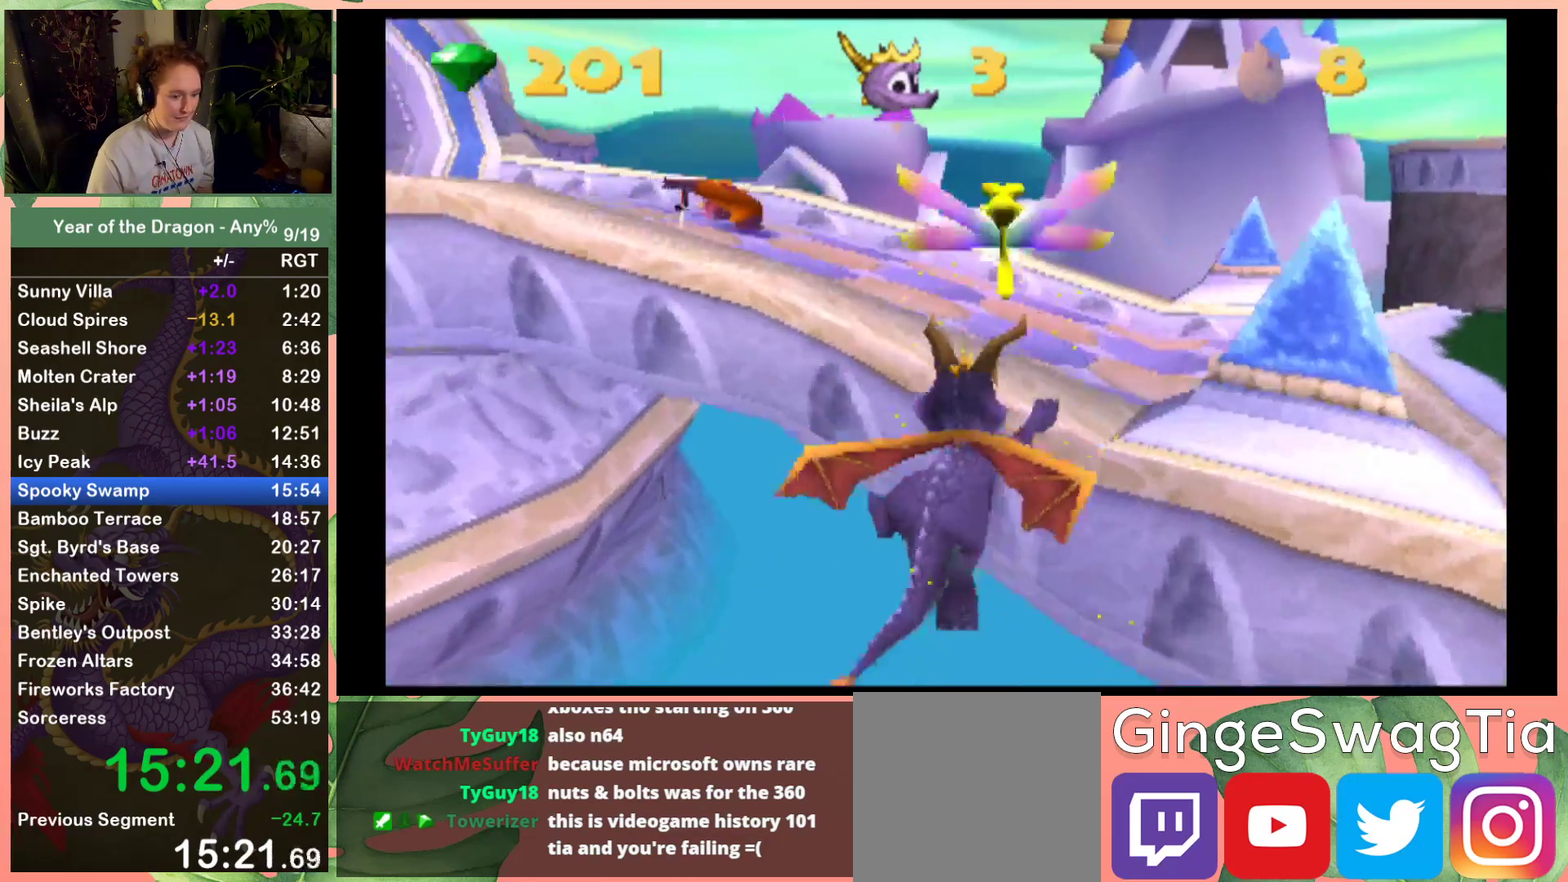
{"buttons": ["X", "DPAD_LEFT"], "left_stick": "center", "right_stick": "center", "events": [[33, "DPAD_RIGHT", "up"], [367, "A", "up"], [434, "DPAD_LEFT", "down"], [500, "DPAD_UP", "up"], [500, "X", "down"]]}
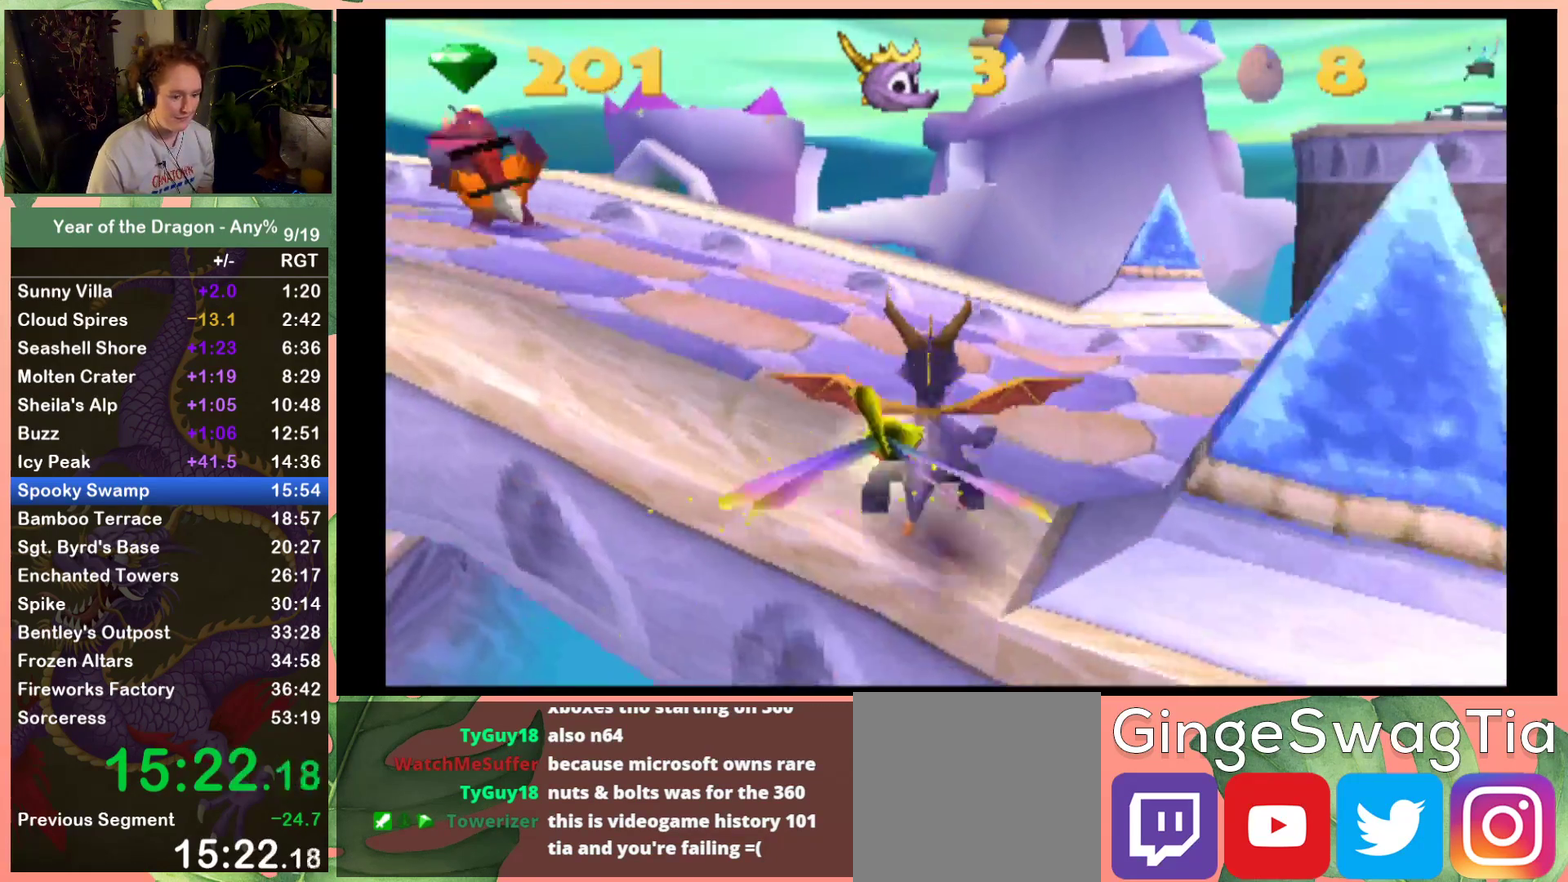
{"buttons": ["X", "DPAD_LEFT"], "left_stick": "center", "right_stick": "center", "events": [[67, "A", "down"], [367, "A", "up"]]}
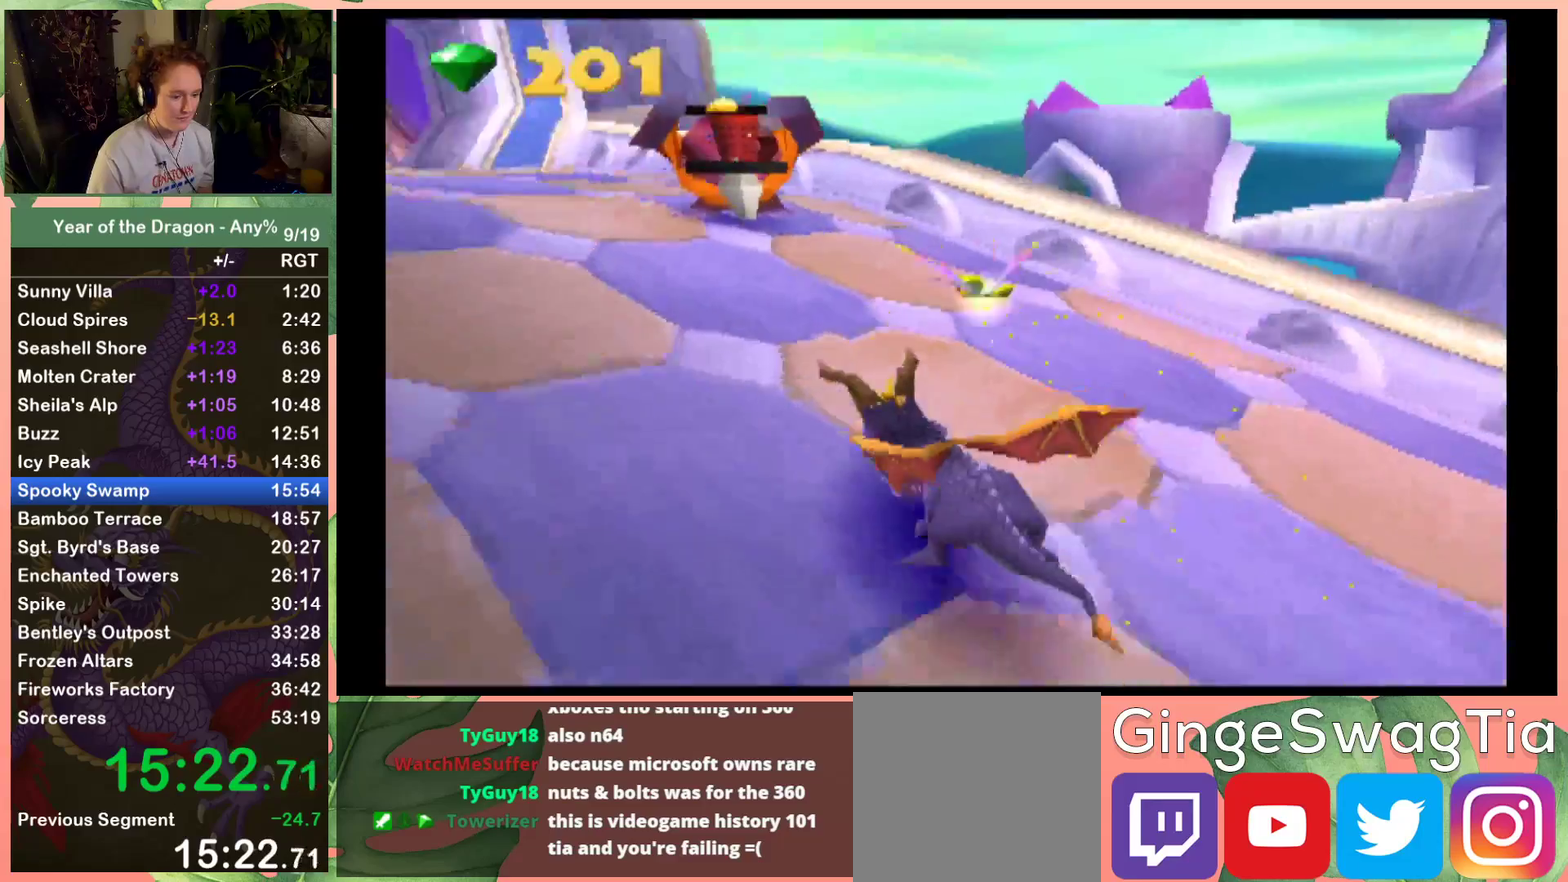
{"buttons": ["X"], "left_stick": "center", "right_stick": "center", "events": [[100, "DPAD_LEFT", "up"], [200, "DPAD_LEFT", "down"], [333, "DPAD_LEFT", "up"]]}
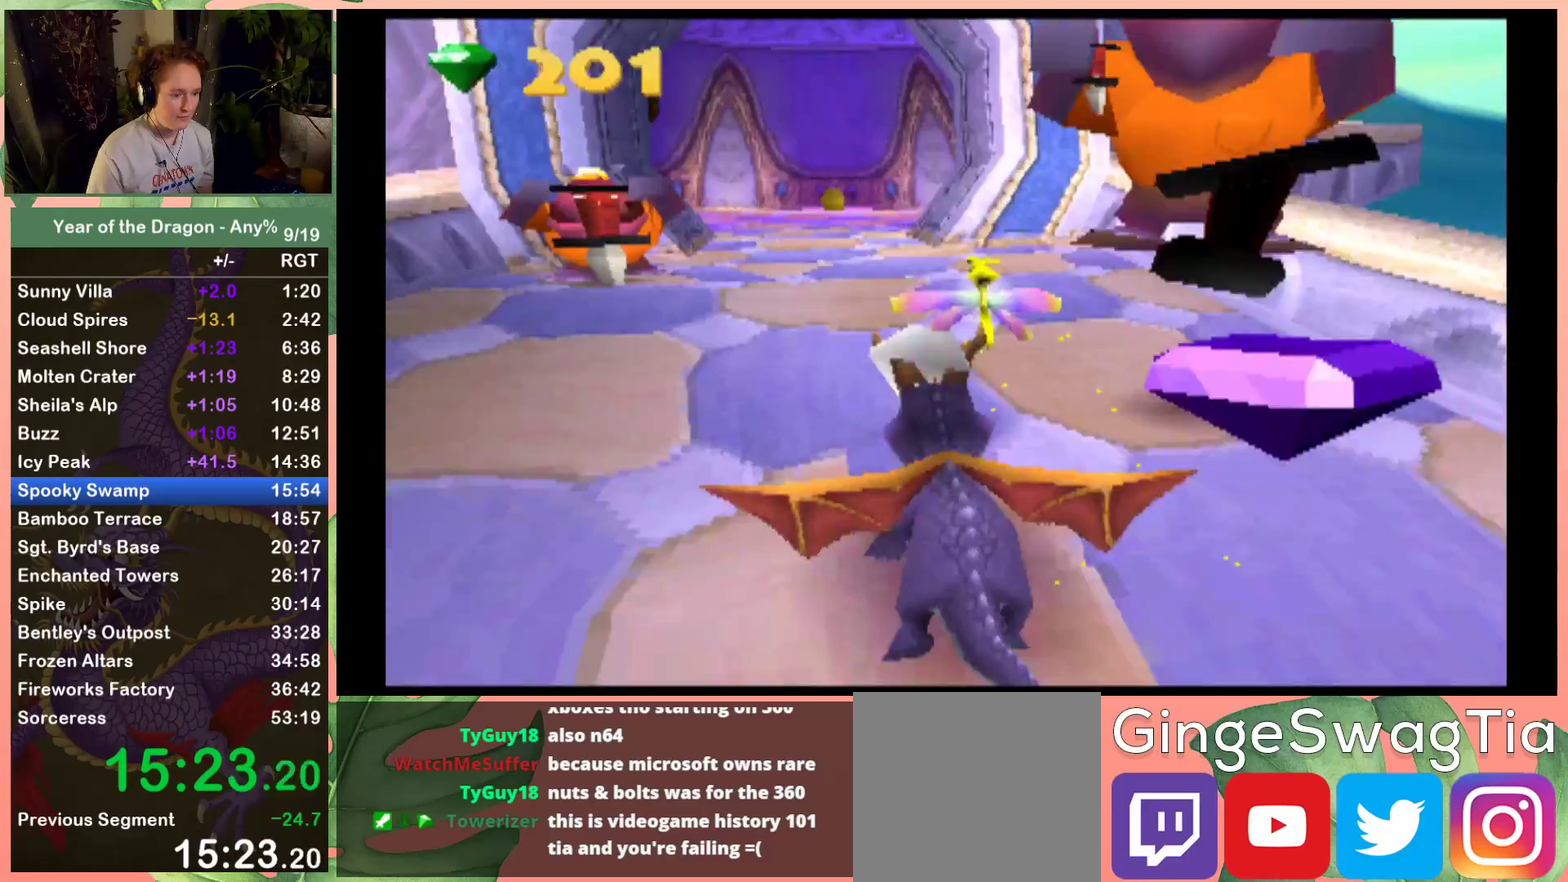
{"buttons": ["X"], "left_stick": "center", "right_stick": "center", "events": [[401, "DPAD_LEFT", "down"], [467, "DPAD_LEFT", "up"]]}
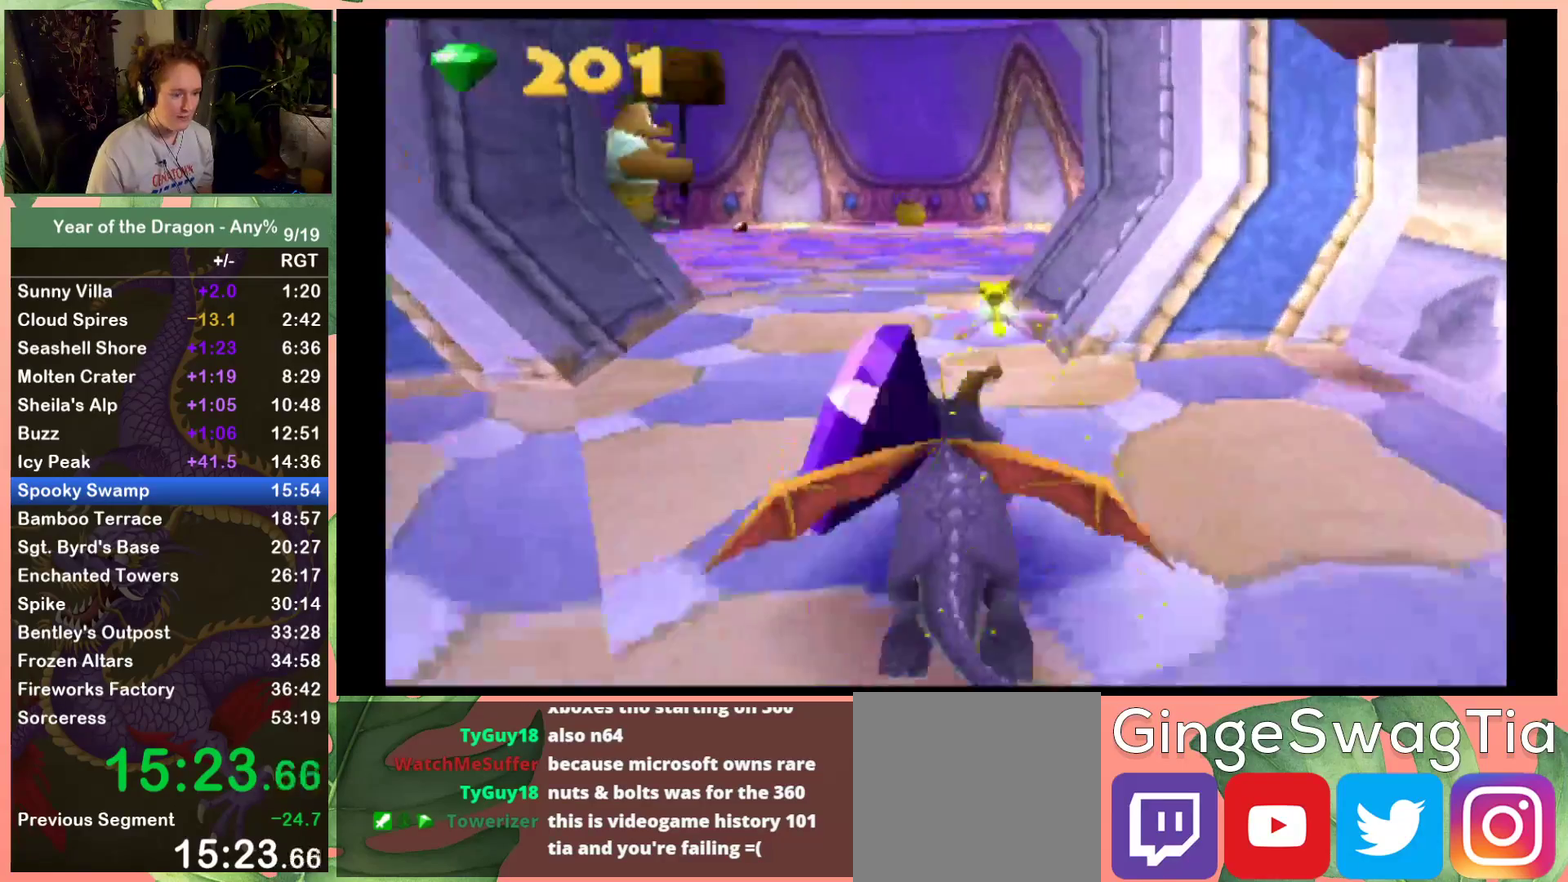
{"buttons": ["X", "DPAD_UP", "DPAD_RIGHT"], "left_stick": "center", "right_stick": "center", "events": [[134, "DPAD_RIGHT", "down"], [334, "DPAD_RIGHT", "up"], [468, "DPAD_UP", "down"], [501, "DPAD_RIGHT", "down"]]}
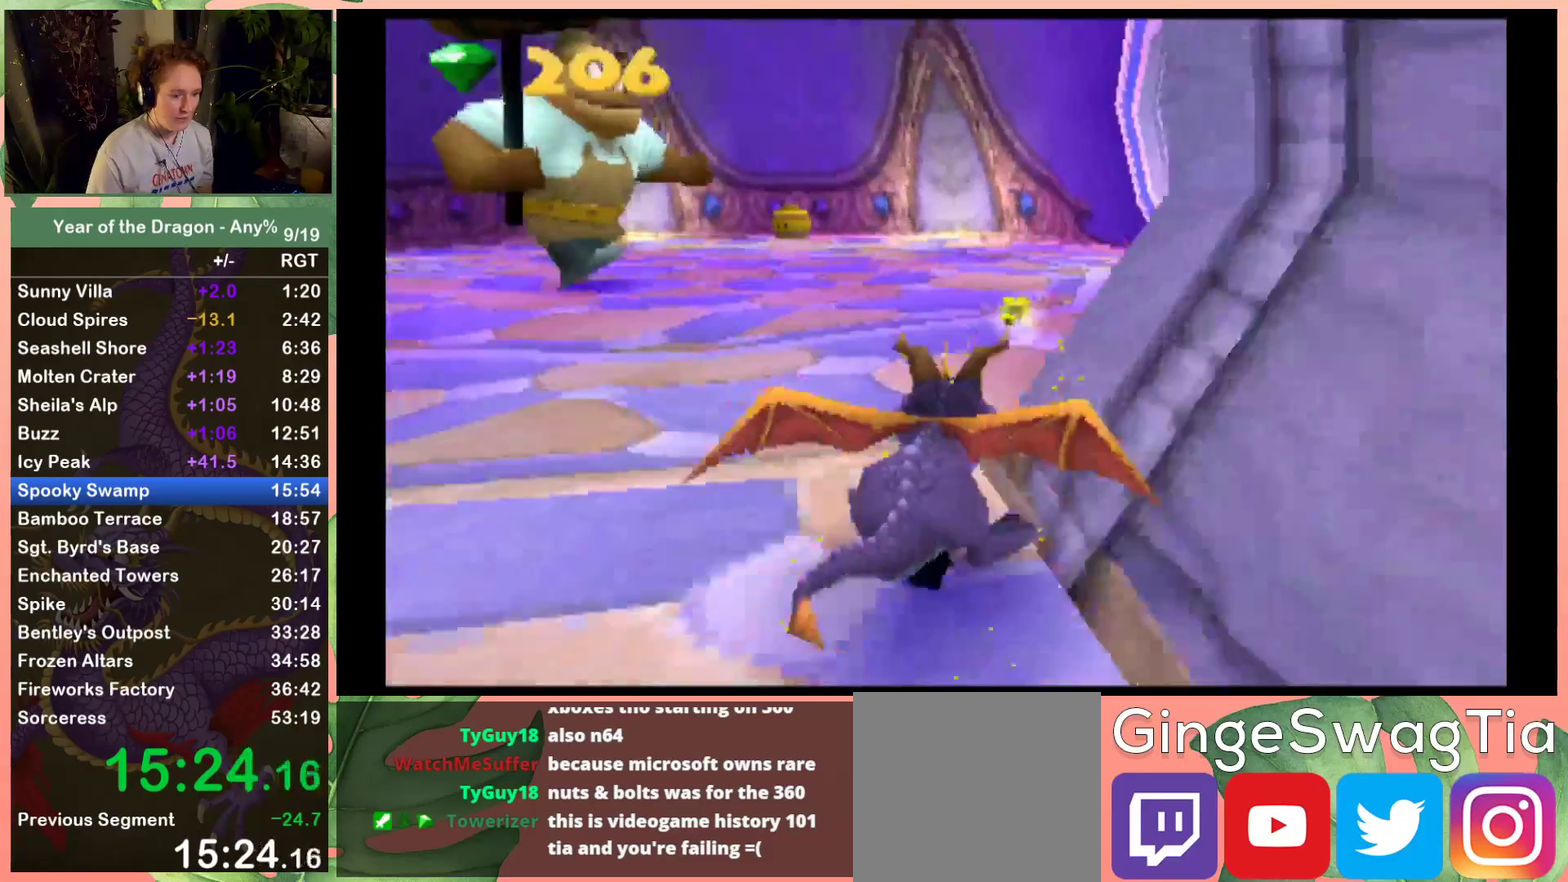
{"buttons": ["X", "DPAD_UP"], "left_stick": "center", "right_stick": "center", "events": [[267, "DPAD_RIGHT", "up"], [334, "DPAD_RIGHT", "down"], [400, "DPAD_RIGHT", "up"]]}
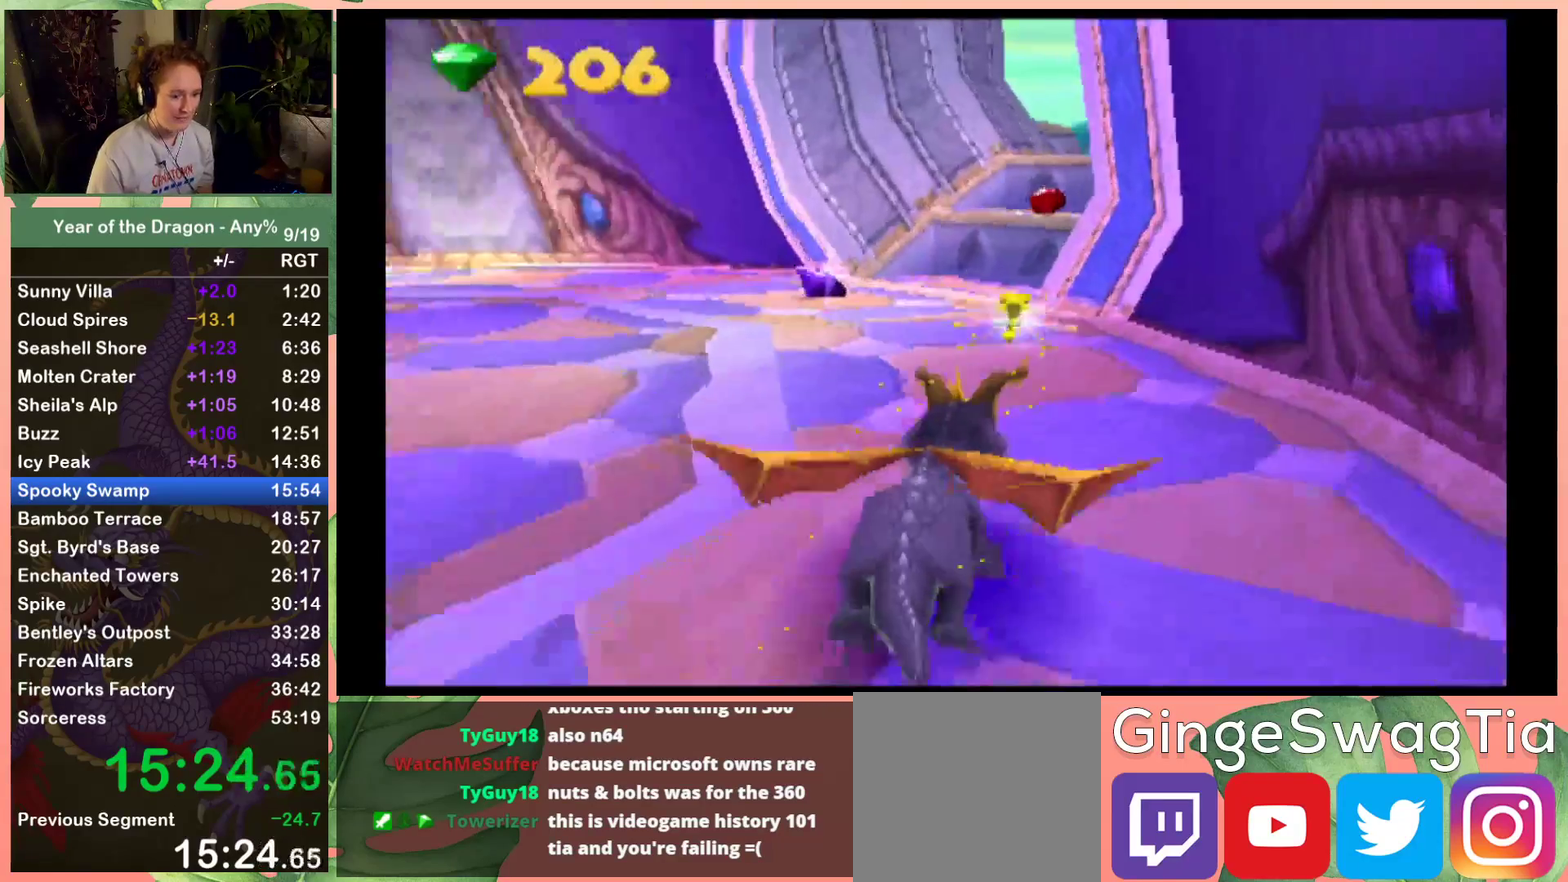
{"buttons": ["A", "DPAD_UP", "DPAD_RIGHT"], "left_stick": "center", "right_stick": "center", "events": [[367, "X", "up"], [434, "A", "down"], [467, "DPAD_RIGHT", "down"]]}
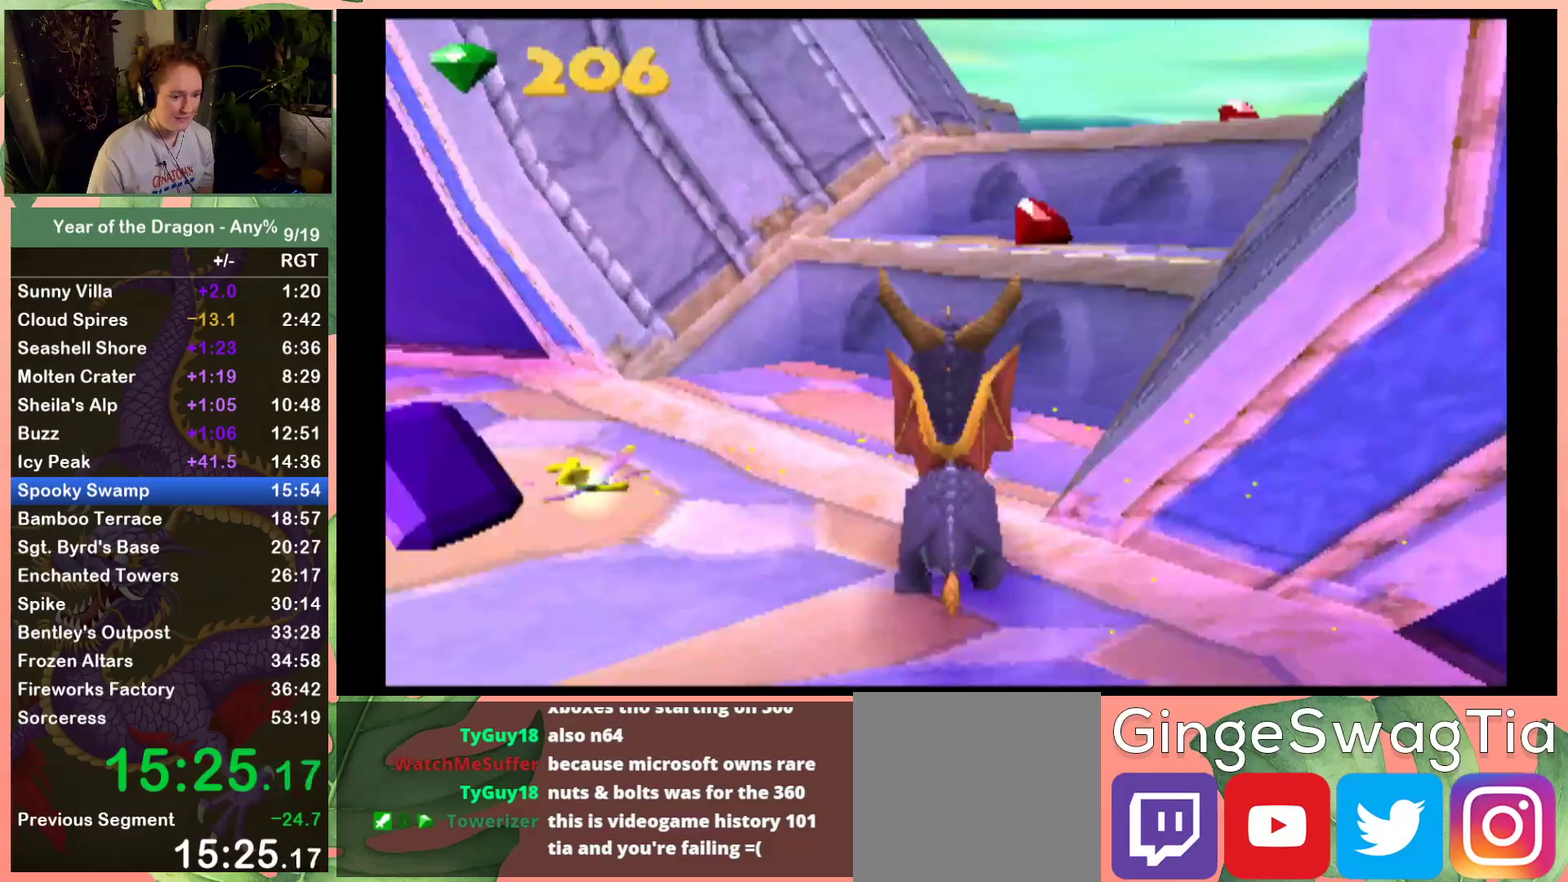
{"buttons": [], "left_stick": "center", "right_stick": "center", "events": [[233, "A", "up"], [334, "DPAD_RIGHT", "up"], [367, "DPAD_UP", "up"]]}
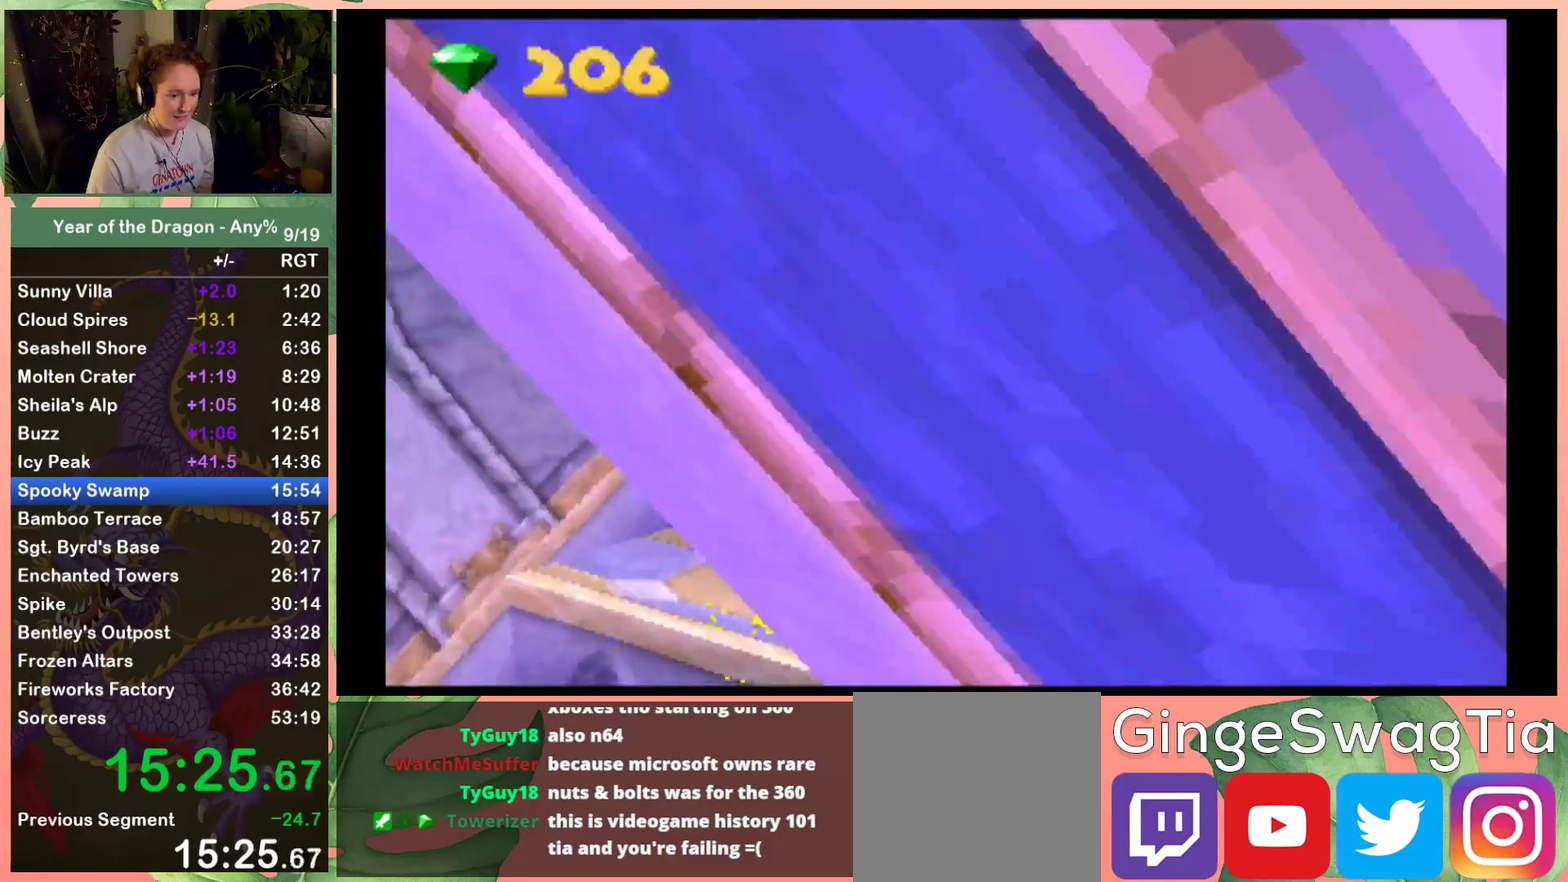
{"buttons": ["A", "DPAD_UP"], "left_stick": "center", "right_stick": "center", "events": [[468, "A", "down"], [501, "DPAD_UP", "down"]]}
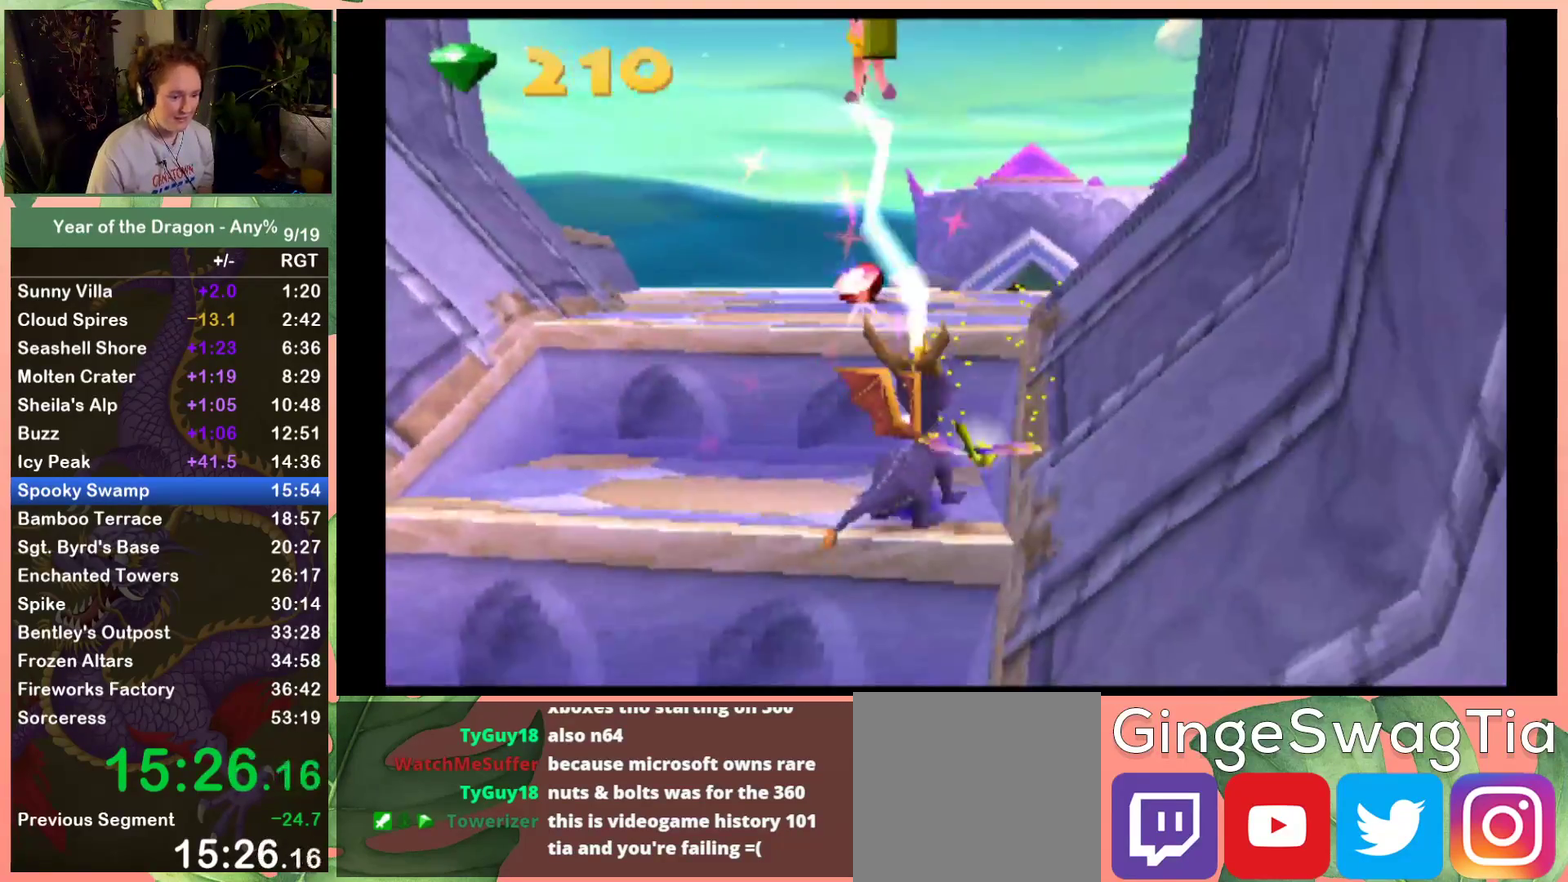
{"buttons": ["X"], "left_stick": "center", "right_stick": "center", "events": [[200, "A", "up"], [300, "DPAD_UP", "up"], [367, "X", "down"]]}
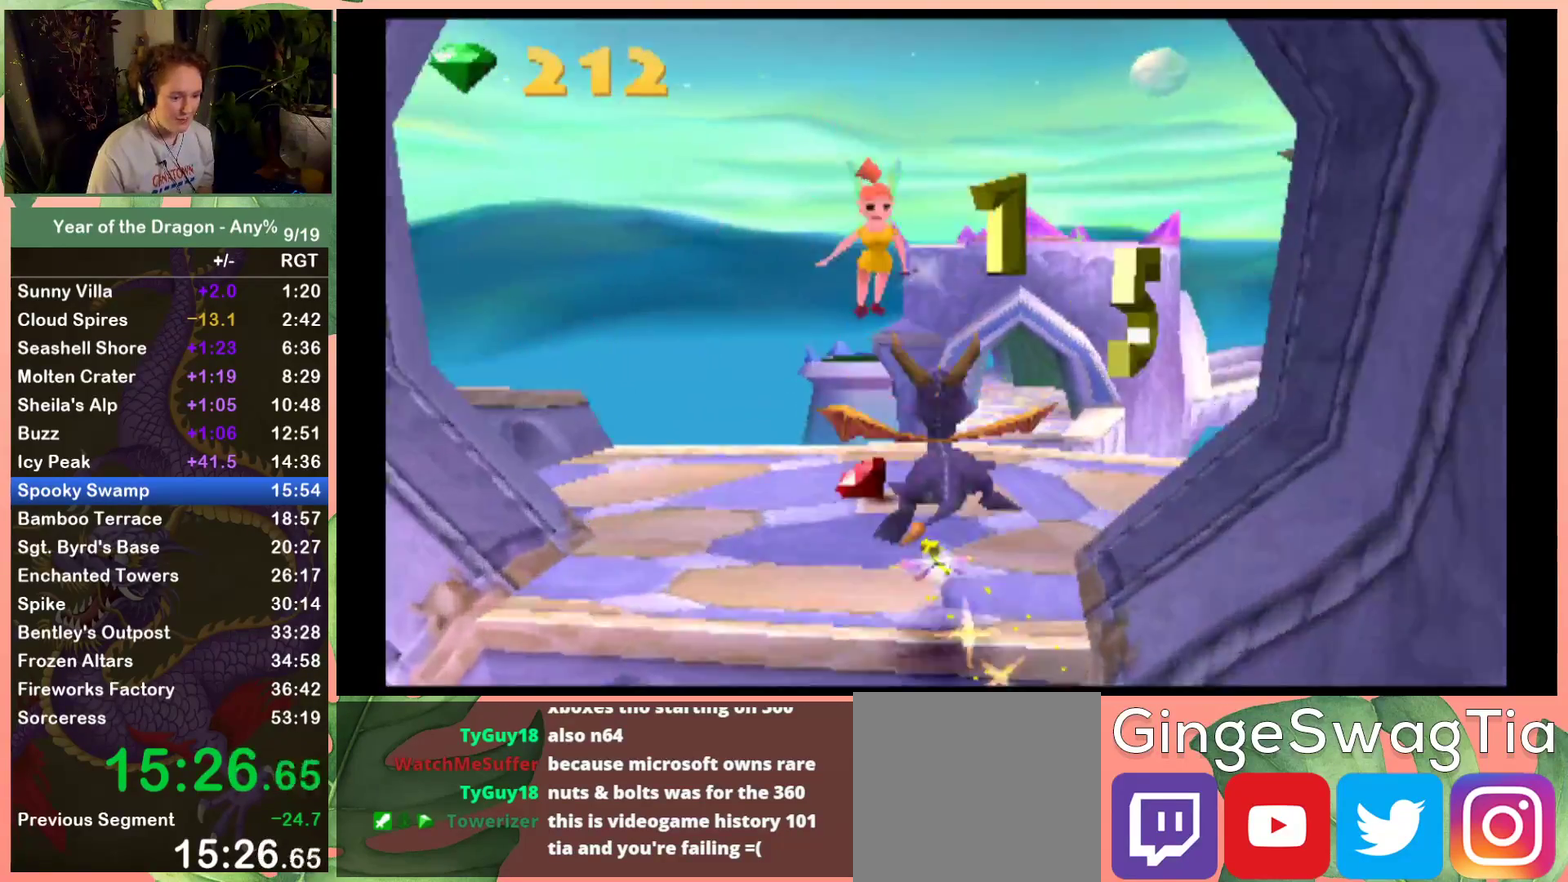
{"buttons": ["A", "X", "DPAD_UP"], "left_stick": "center", "right_stick": "center", "events": [[334, "DPAD_UP", "down"], [367, "A", "down"], [367, "DPAD_RIGHT", "down"], [501, "DPAD_RIGHT", "up"]]}
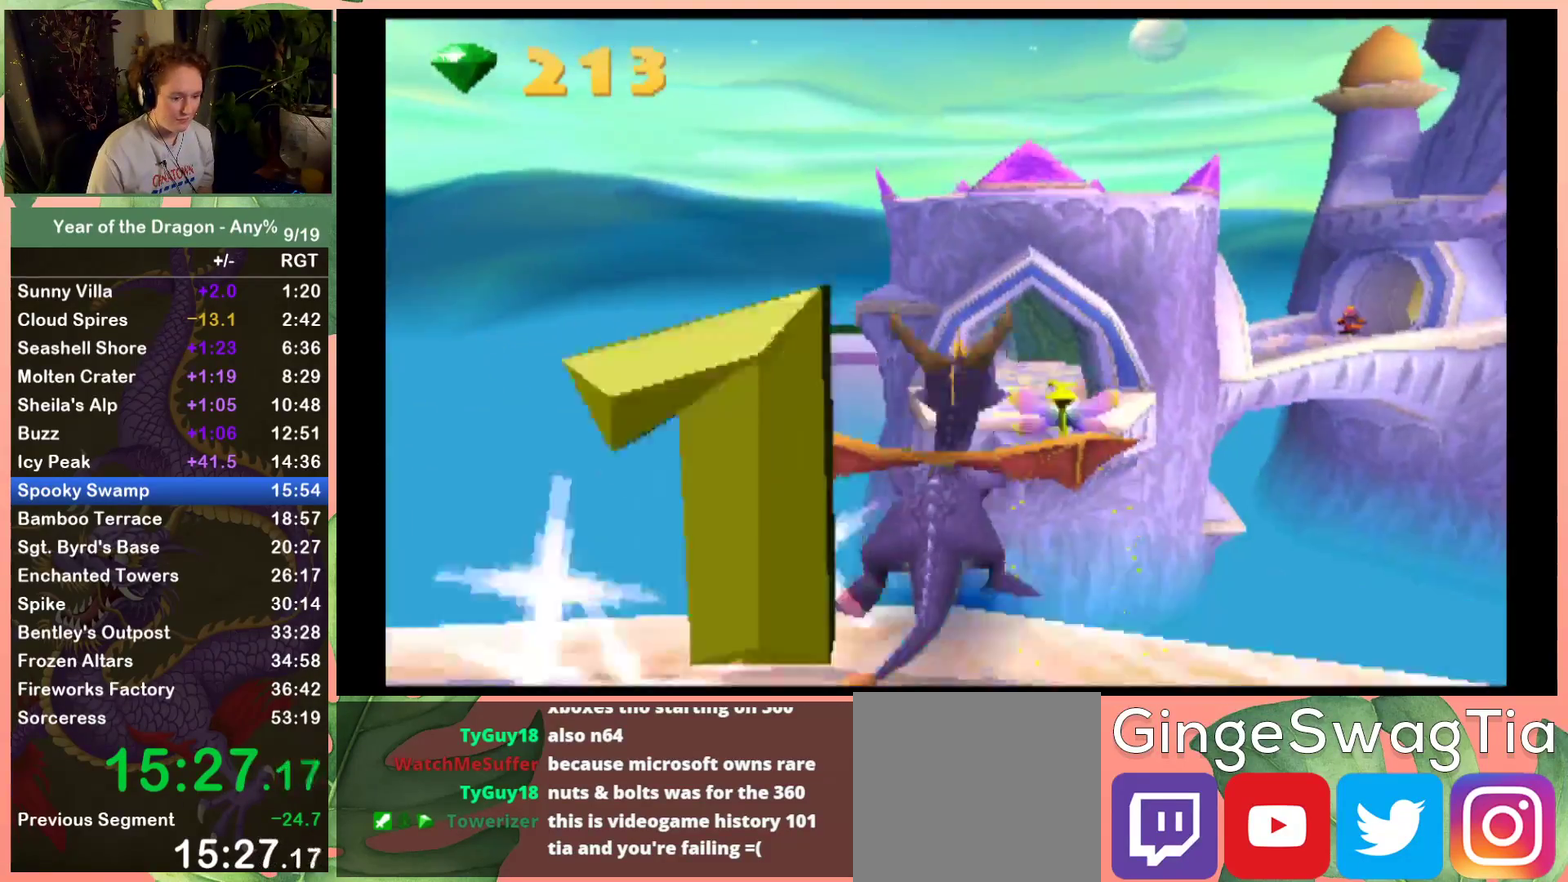
{"buttons": ["A", "DPAD_UP"], "left_stick": "center", "right_stick": "center", "events": [[200, "A", "up"], [200, "X", "up"], [334, "A", "down"]]}
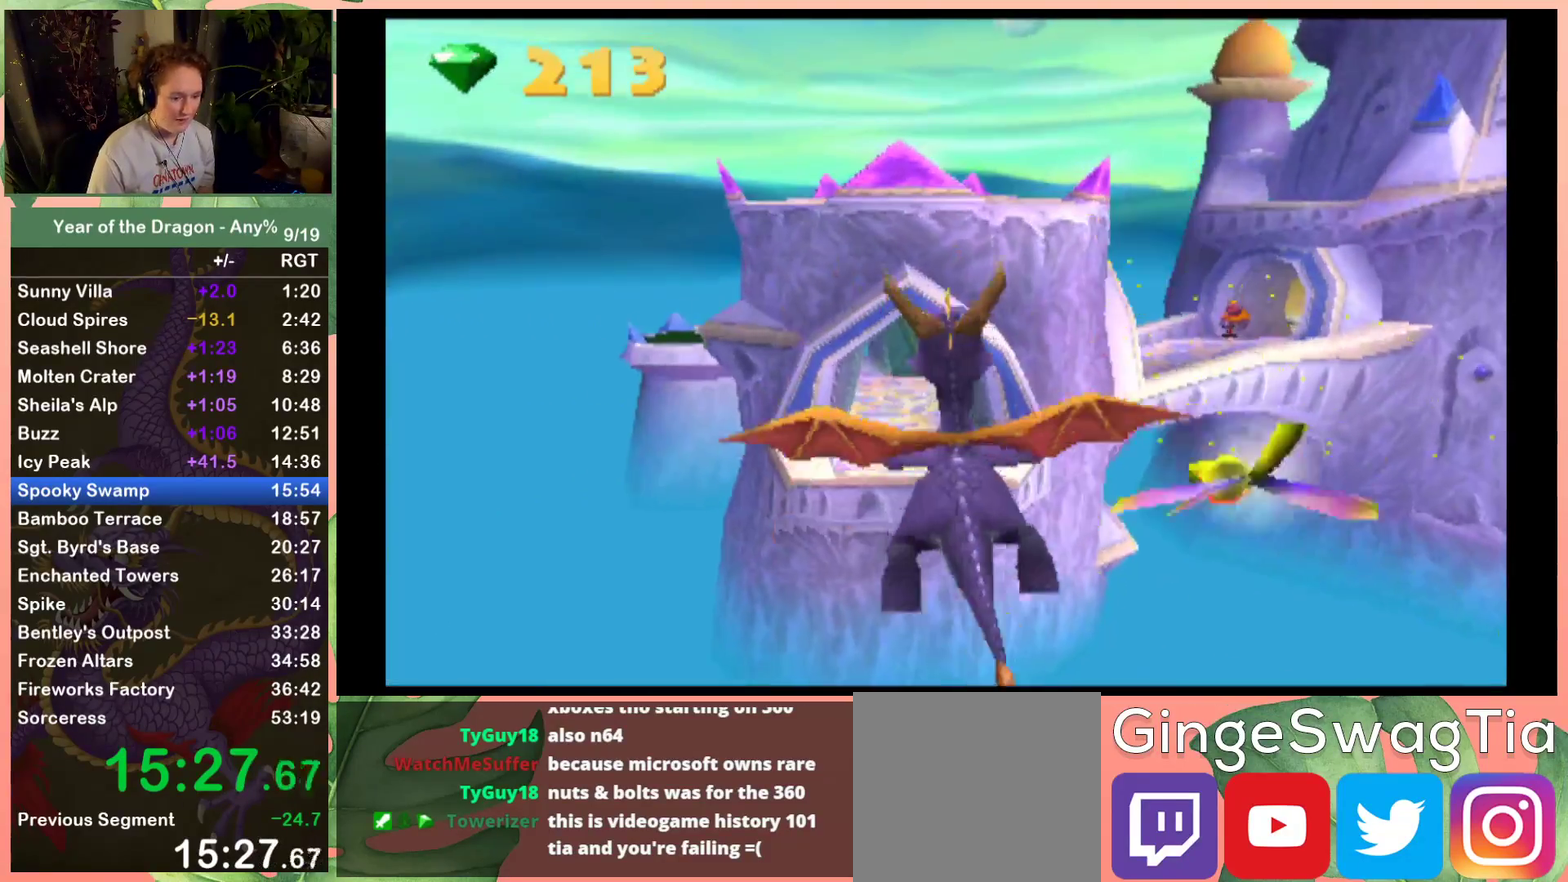
{"buttons": ["A", "DPAD_UP"], "left_stick": "center", "right_stick": "center", "events": []}
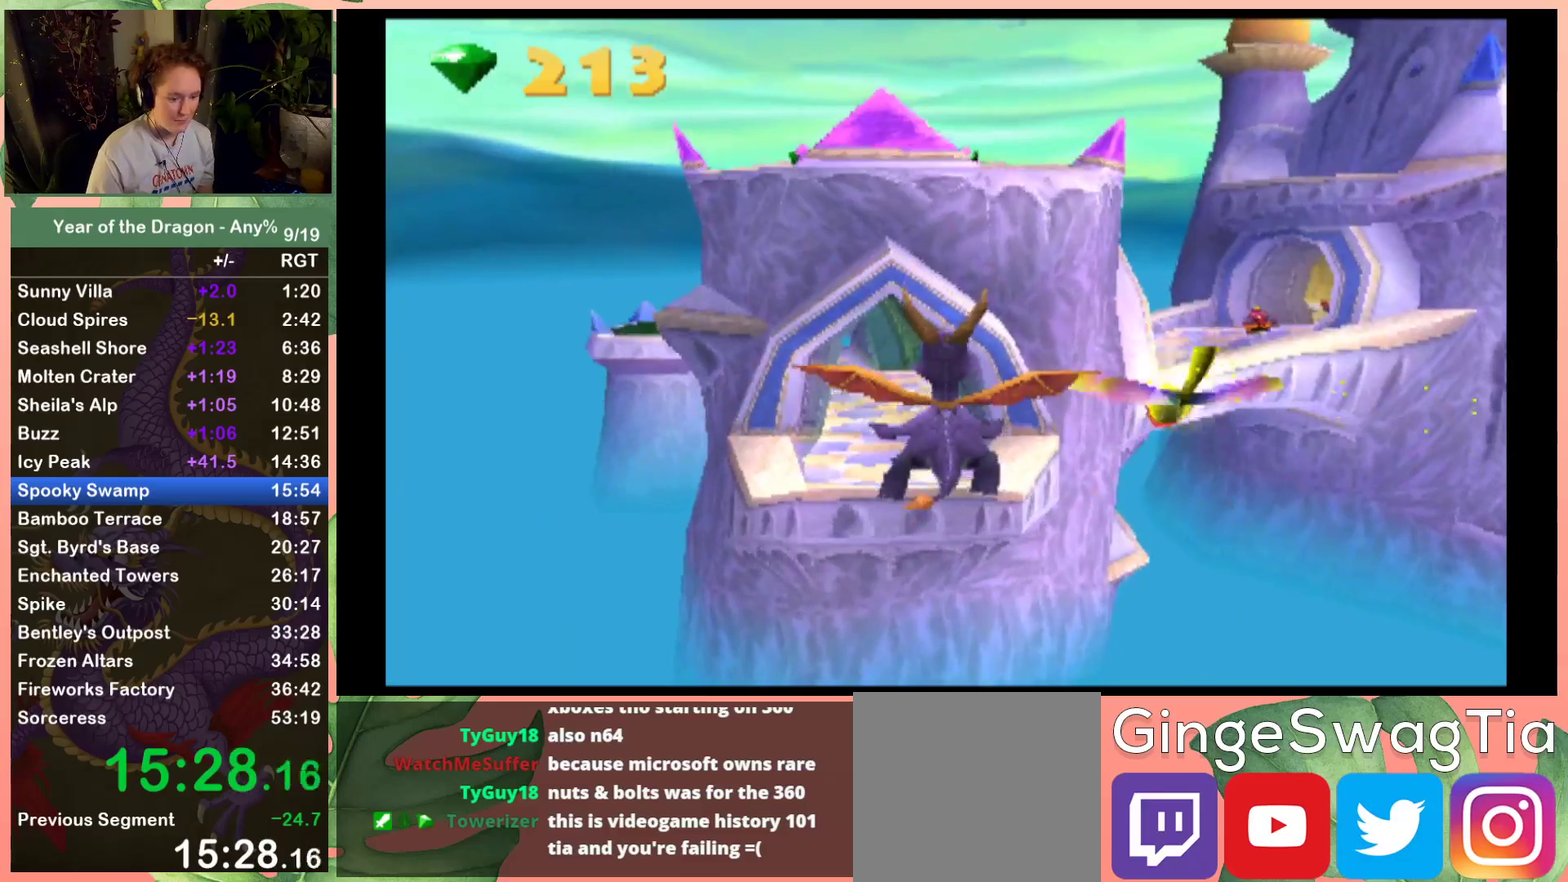
{"buttons": ["A", "DPAD_UP"], "left_stick": "center", "right_stick": "center", "events": [[100, "DPAD_RIGHT", "down"], [167, "DPAD_RIGHT", "up"]]}
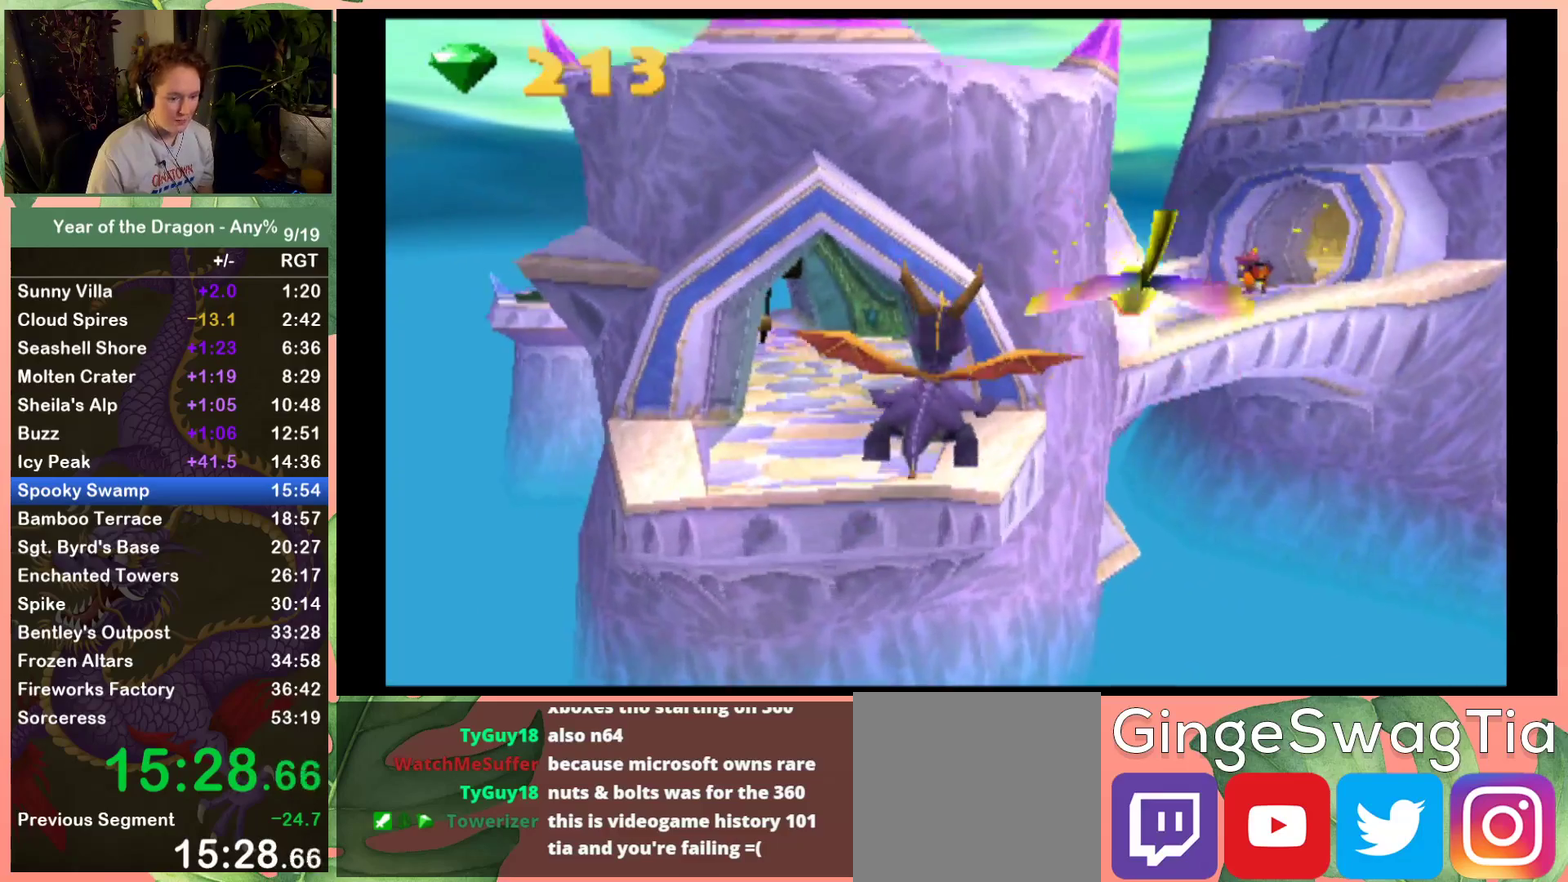
{"buttons": ["A", "DPAD_UP"], "left_stick": "center", "right_stick": "center", "events": []}
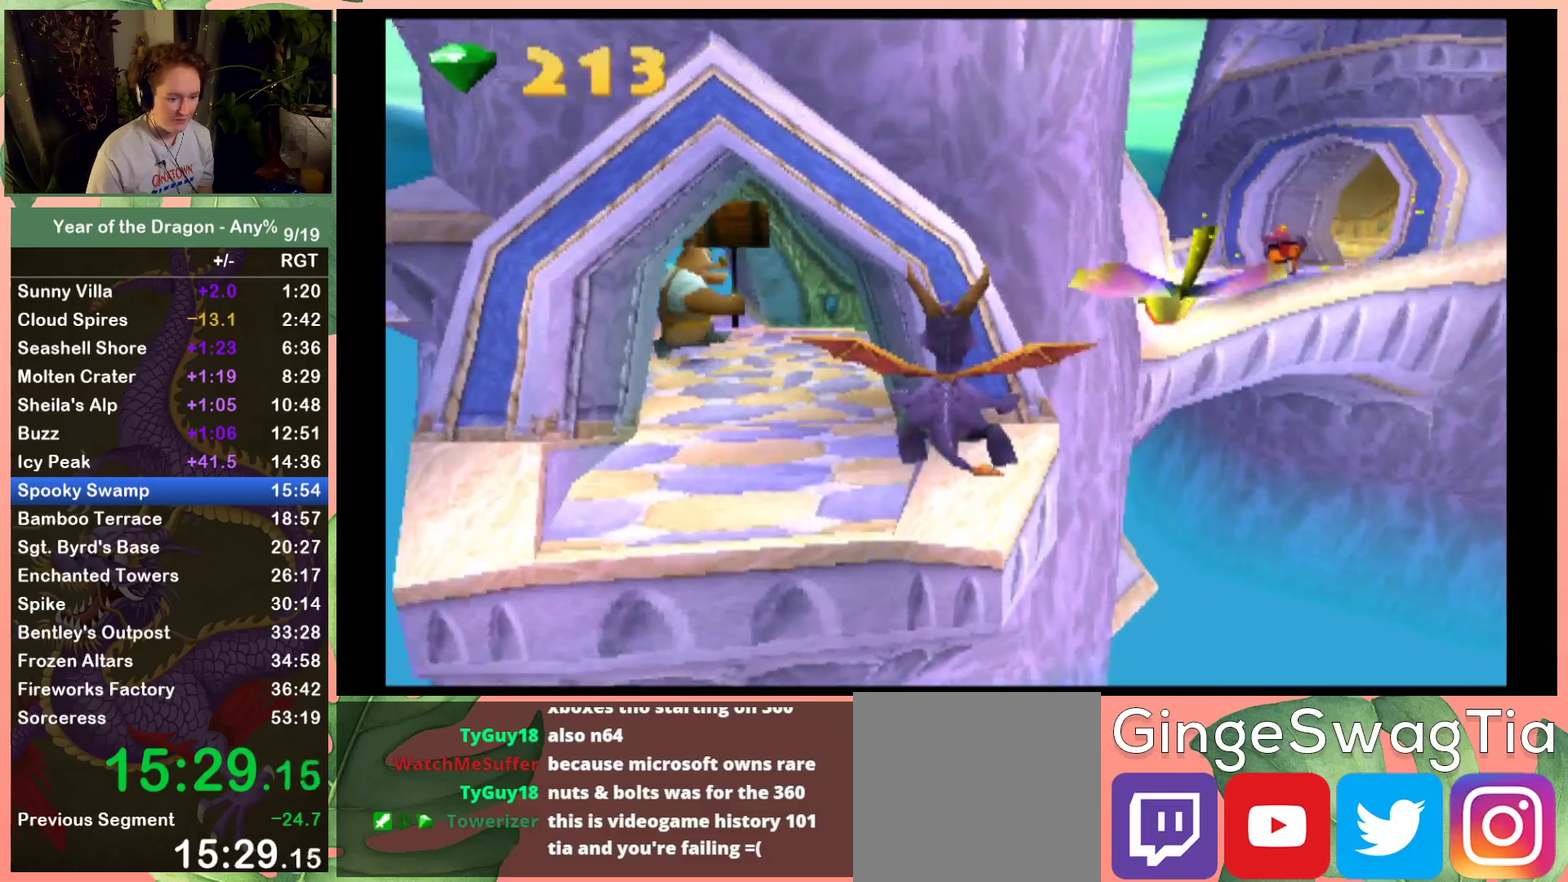
{"buttons": ["X", "DPAD_RIGHT"], "left_stick": "center", "right_stick": "center", "events": [[67, "A", "up"], [133, "DPAD_UP", "up"], [233, "X", "down"], [367, "DPAD_RIGHT", "down"]]}
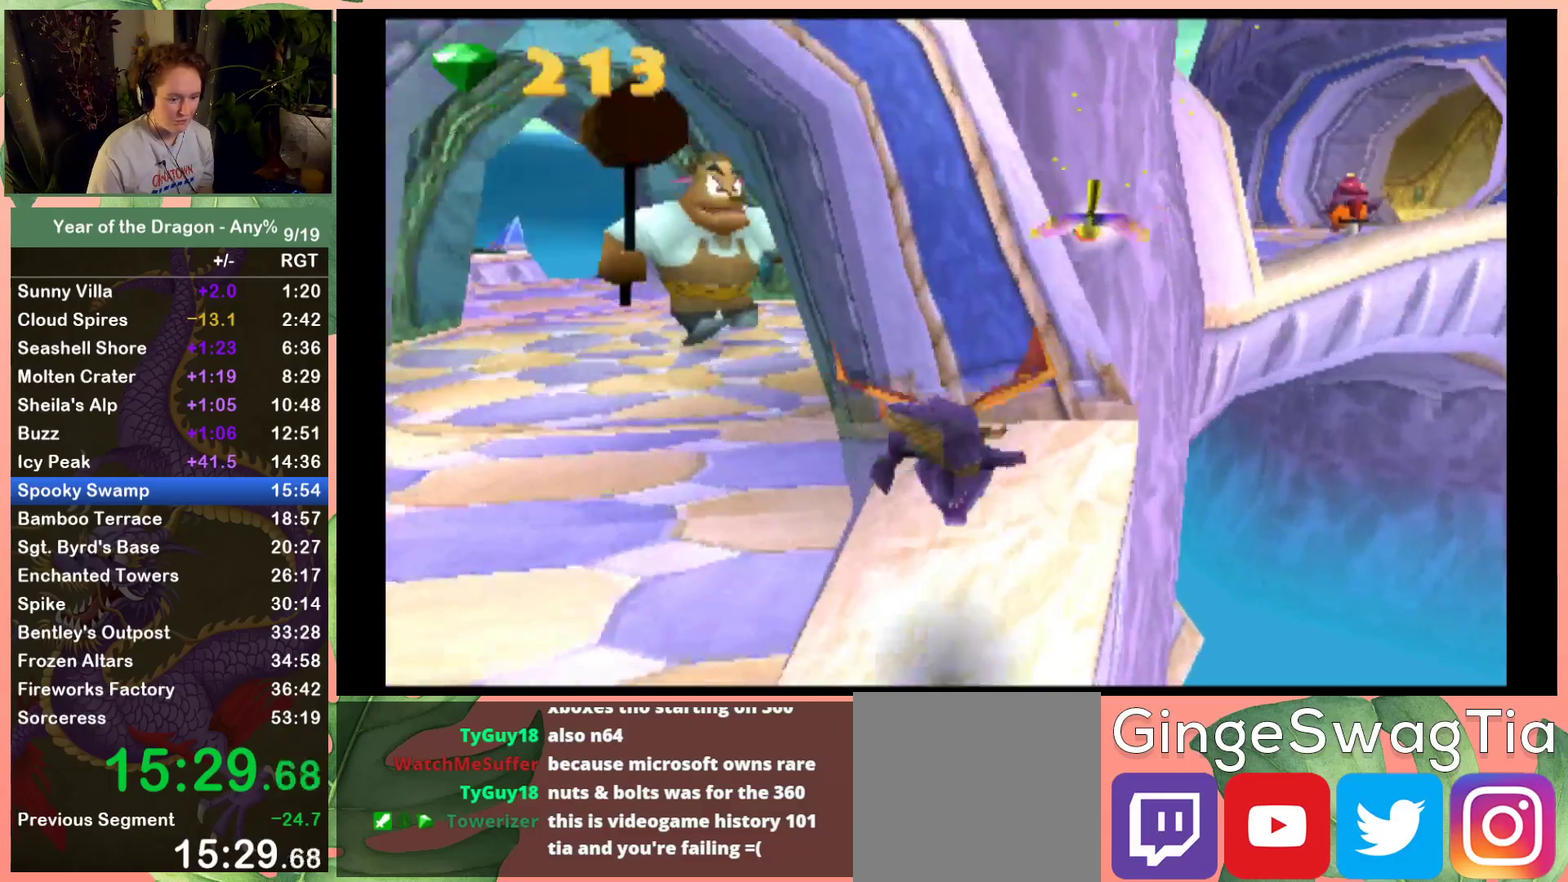
{"buttons": ["A", "X", "DPAD_UP"], "left_stick": "center", "right_stick": "center", "events": [[100, "DPAD_RIGHT", "up"], [201, "A", "down"], [434, "DPAD_UP", "down"]]}
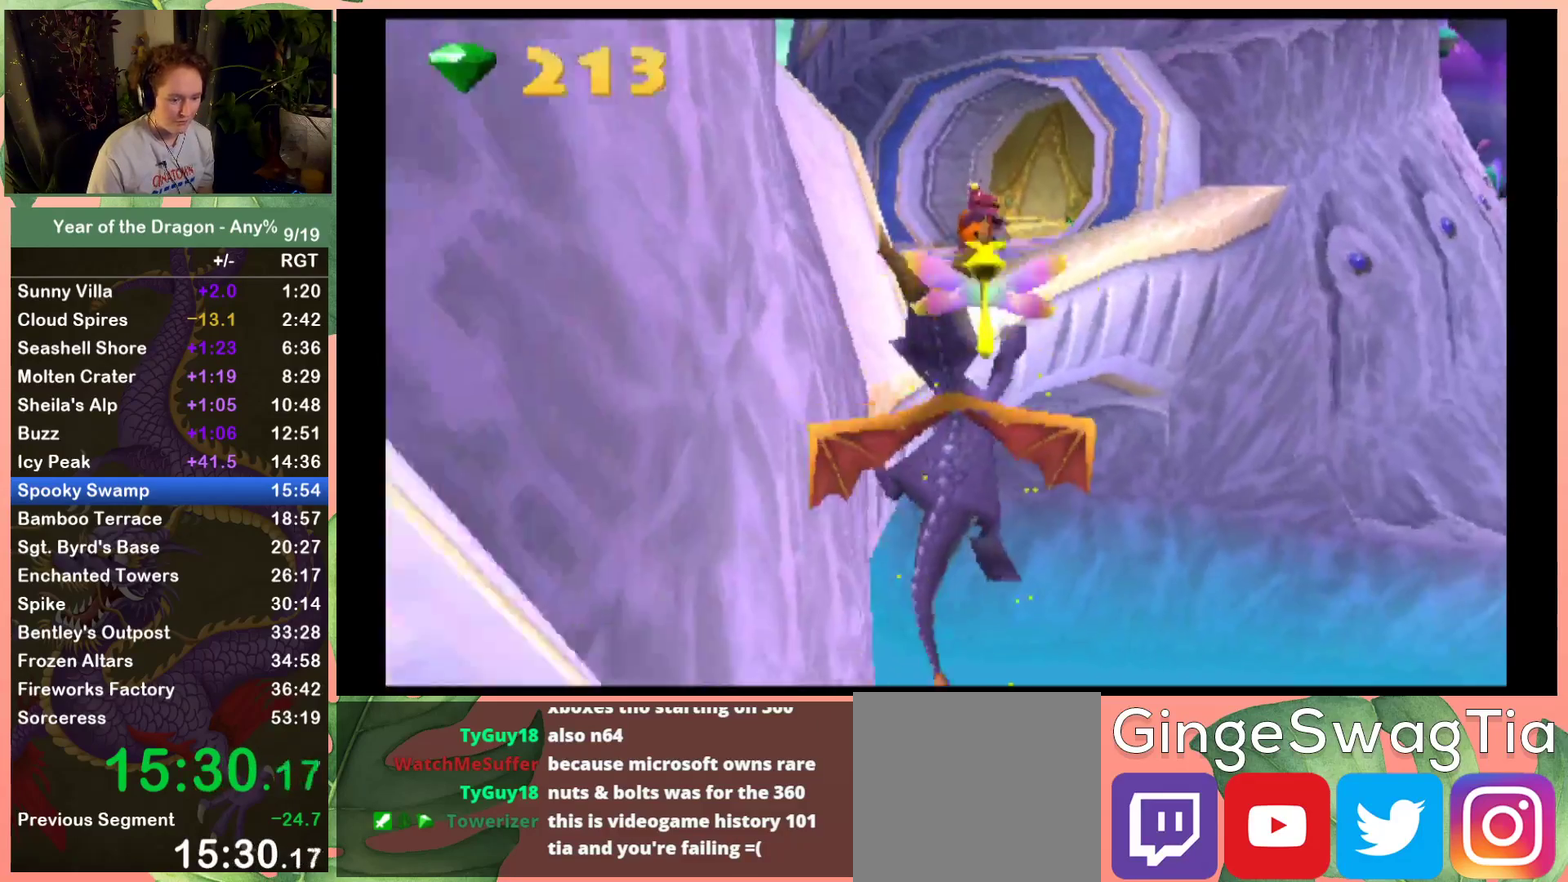
{"buttons": ["A", "DPAD_UP"], "left_stick": "center", "right_stick": "center", "events": [[100, "A", "up"], [100, "X", "up"], [200, "A", "down"]]}
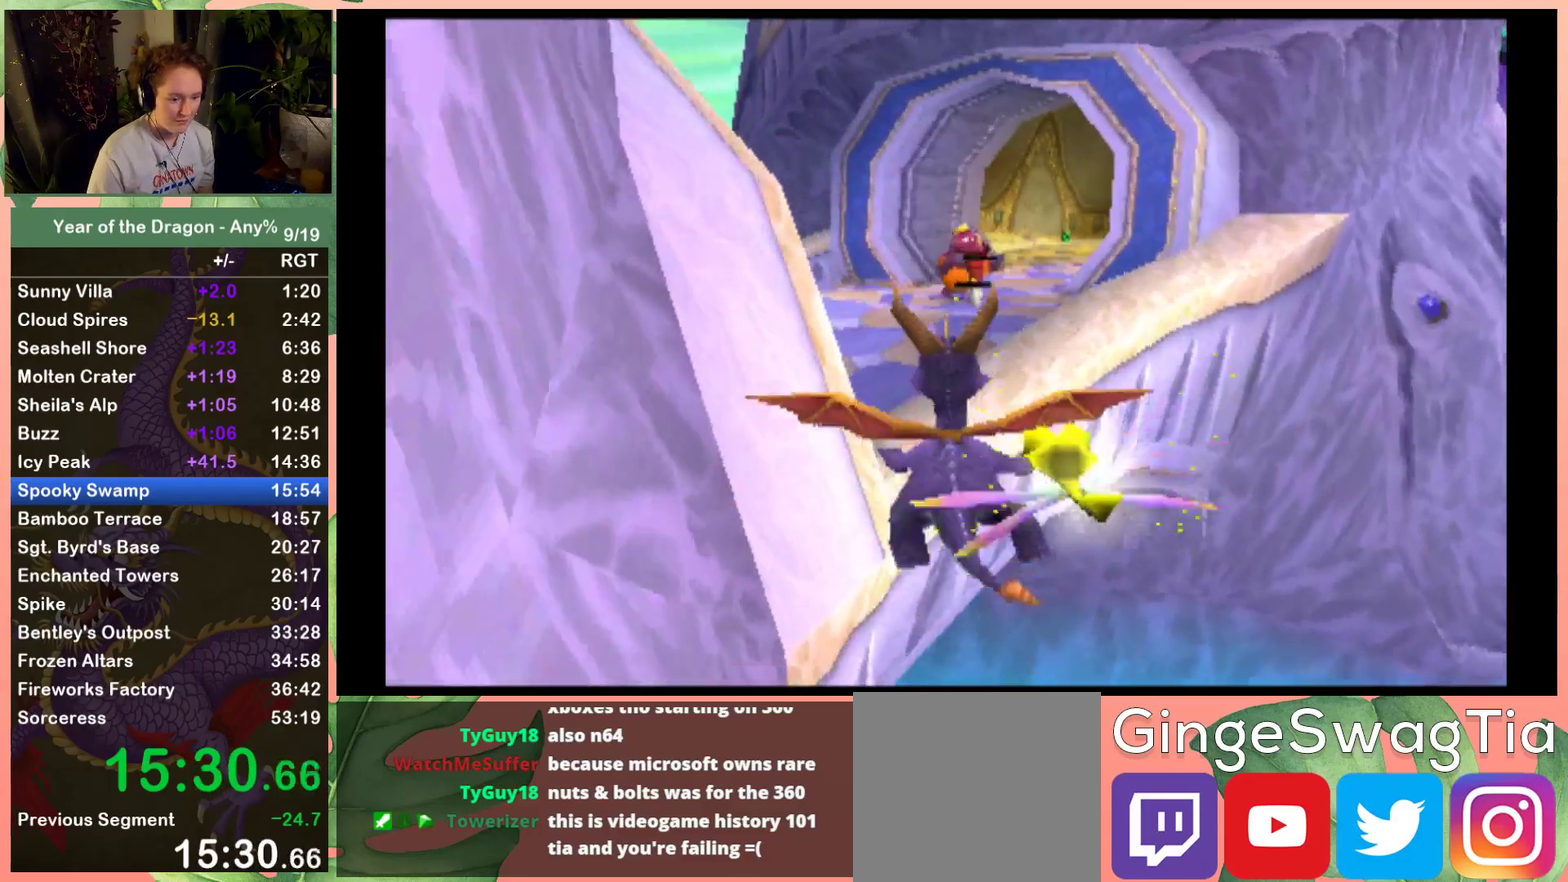
{"buttons": ["A", "X", "DPAD_RIGHT"], "left_stick": "center", "right_stick": "center", "events": [[167, "A", "up"], [167, "DPAD_LEFT", "down"], [267, "DPAD_LEFT", "up"], [301, "X", "down"], [334, "DPAD_RIGHT", "down"], [367, "A", "down"], [367, "DPAD_UP", "up"]]}
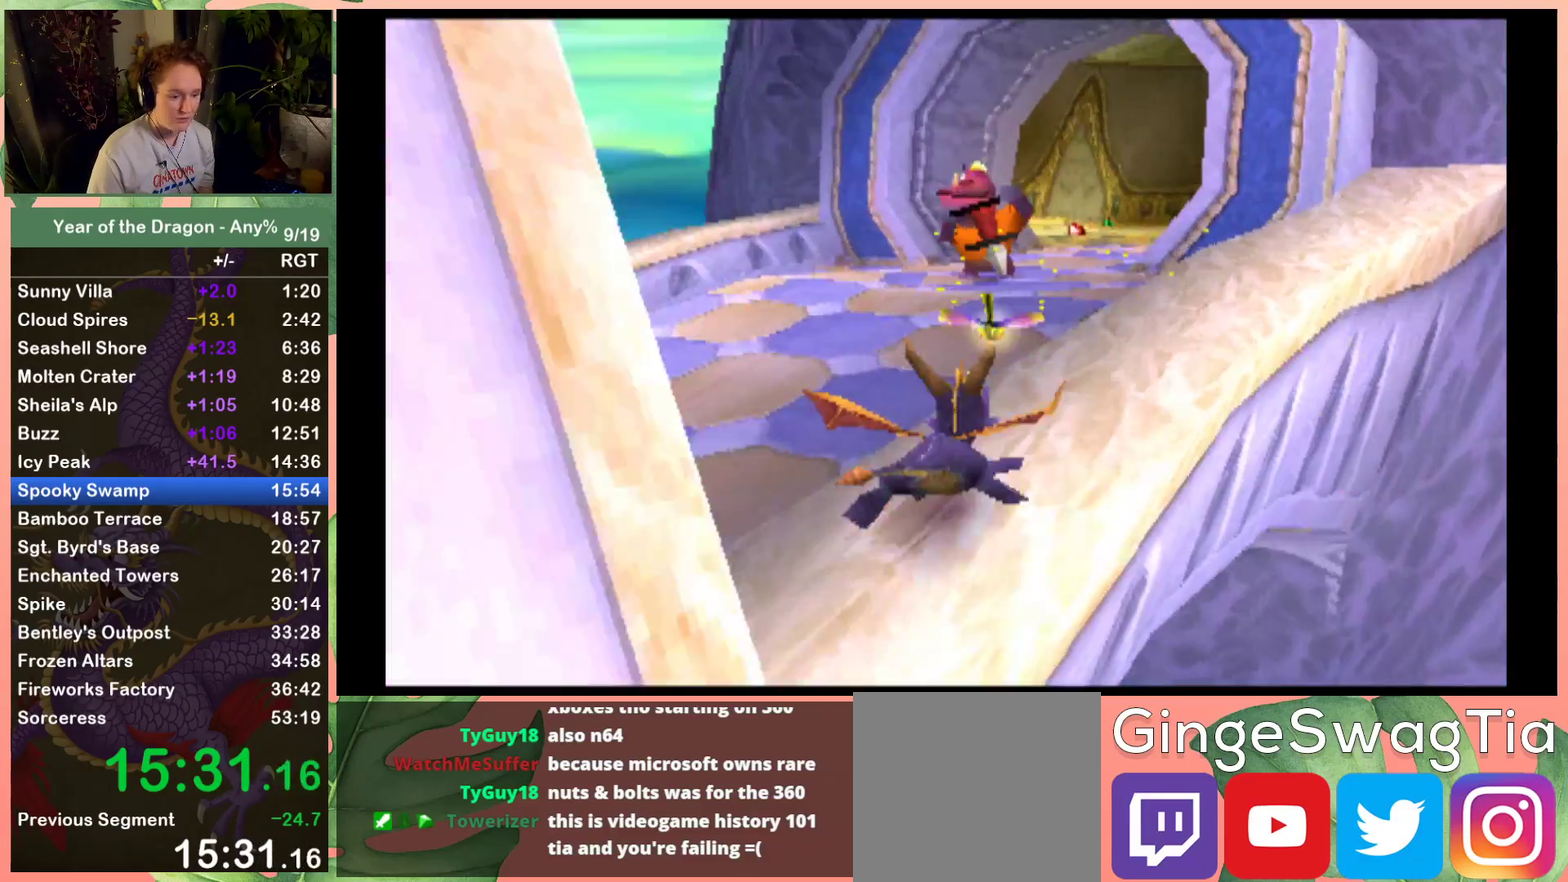
{"buttons": ["X"], "left_stick": "center", "right_stick": "center", "events": [[67, "DPAD_RIGHT", "up"], [233, "A", "up"], [300, "DPAD_LEFT", "down"], [400, "DPAD_LEFT", "up"]]}
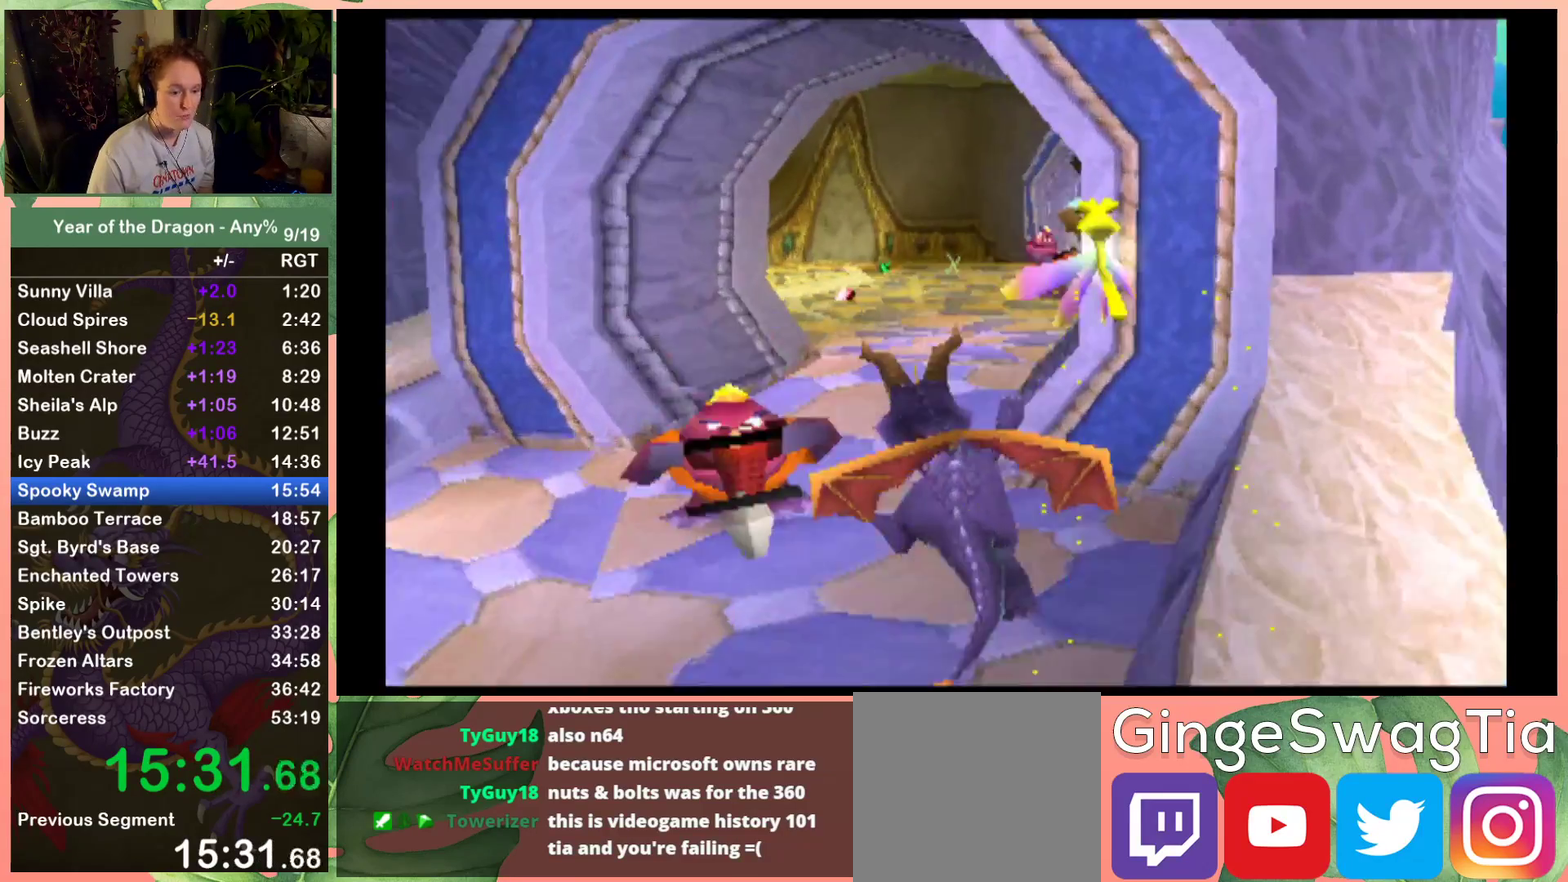
{"buttons": ["X", "DPAD_RIGHT"], "left_stick": "center", "right_stick": "center", "events": [[100, "DPAD_RIGHT", "down"], [234, "DPAD_RIGHT", "up"], [434, "DPAD_RIGHT", "down"]]}
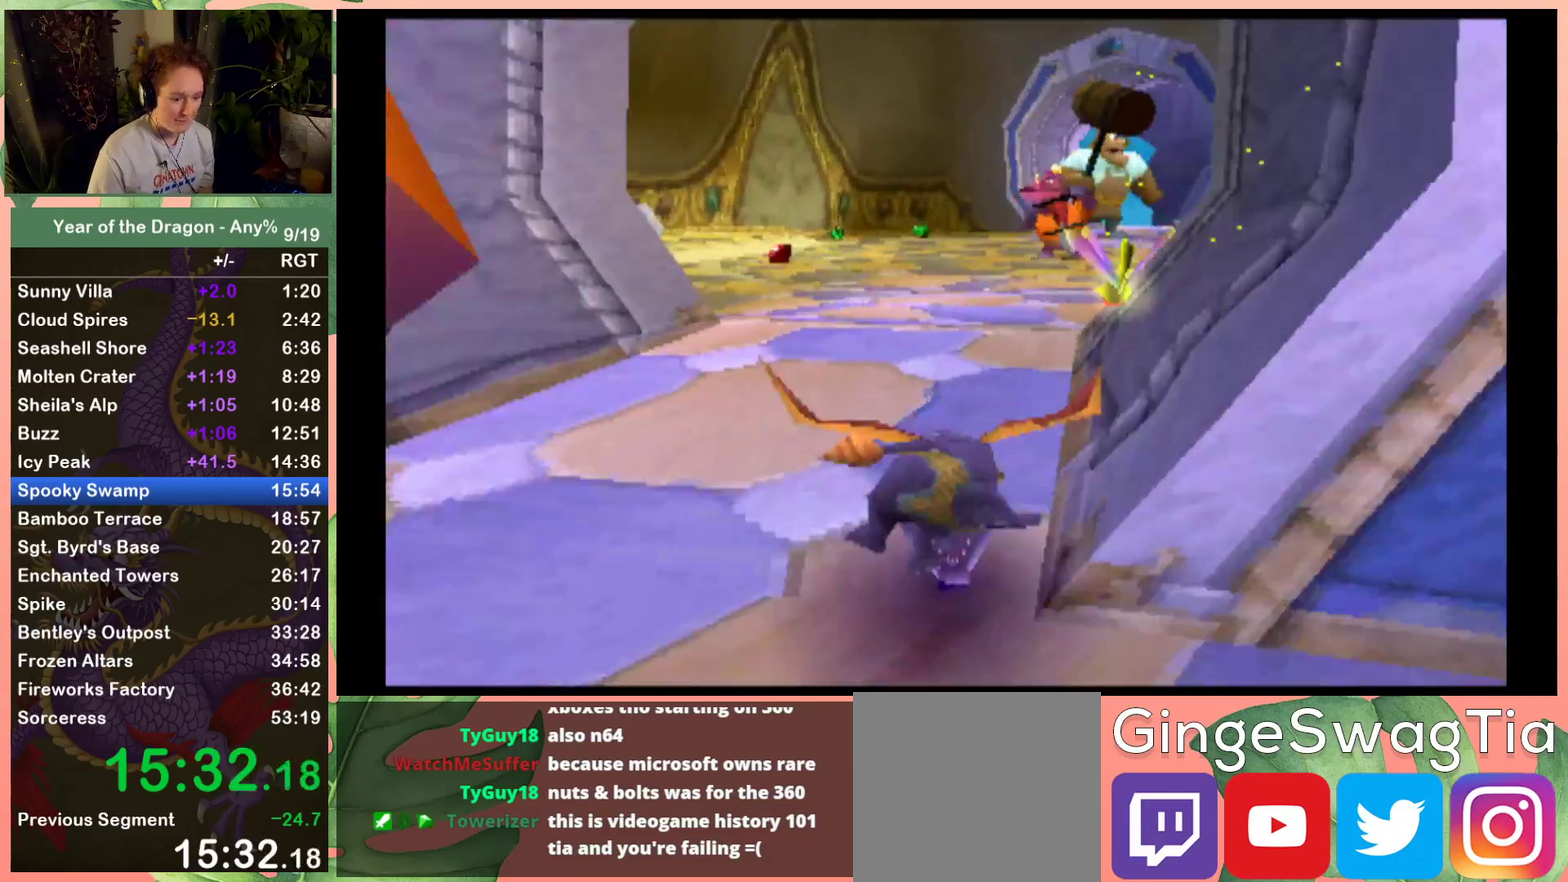
{"buttons": ["X"], "left_stick": "center", "right_stick": "center", "events": [[67, "DPAD_RIGHT", "up"], [300, "DPAD_RIGHT", "down"], [434, "DPAD_RIGHT", "up"]]}
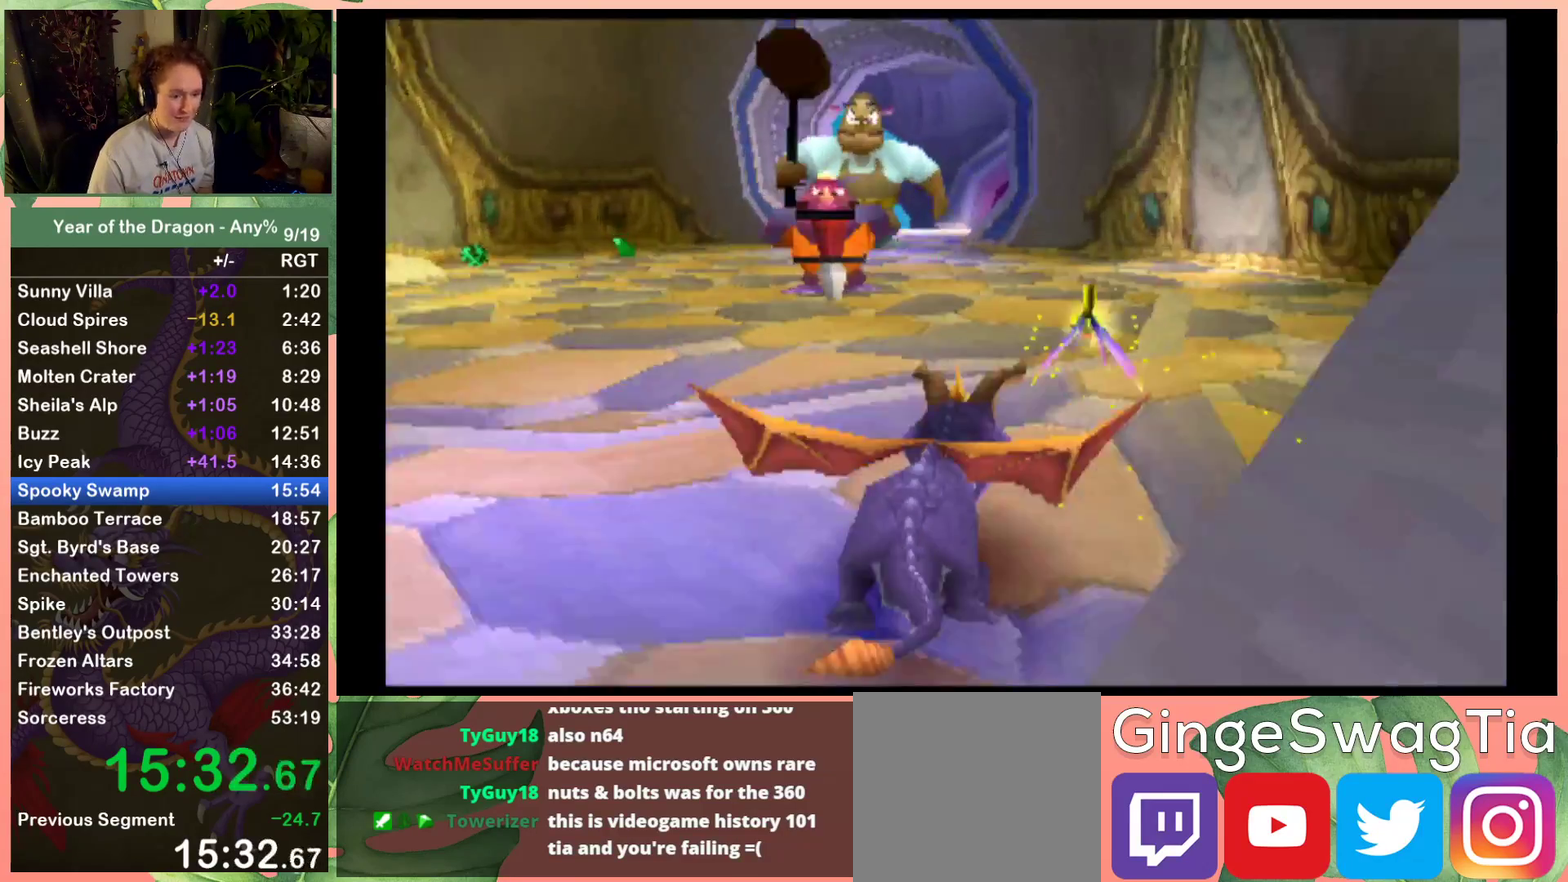
{"buttons": ["X", "DPAD_UP", "DPAD_LEFT"], "left_stick": "center", "right_stick": "center", "events": [[134, "DPAD_LEFT", "down"], [234, "DPAD_LEFT", "up"], [401, "DPAD_LEFT", "down"], [401, "DPAD_UP", "down"]]}